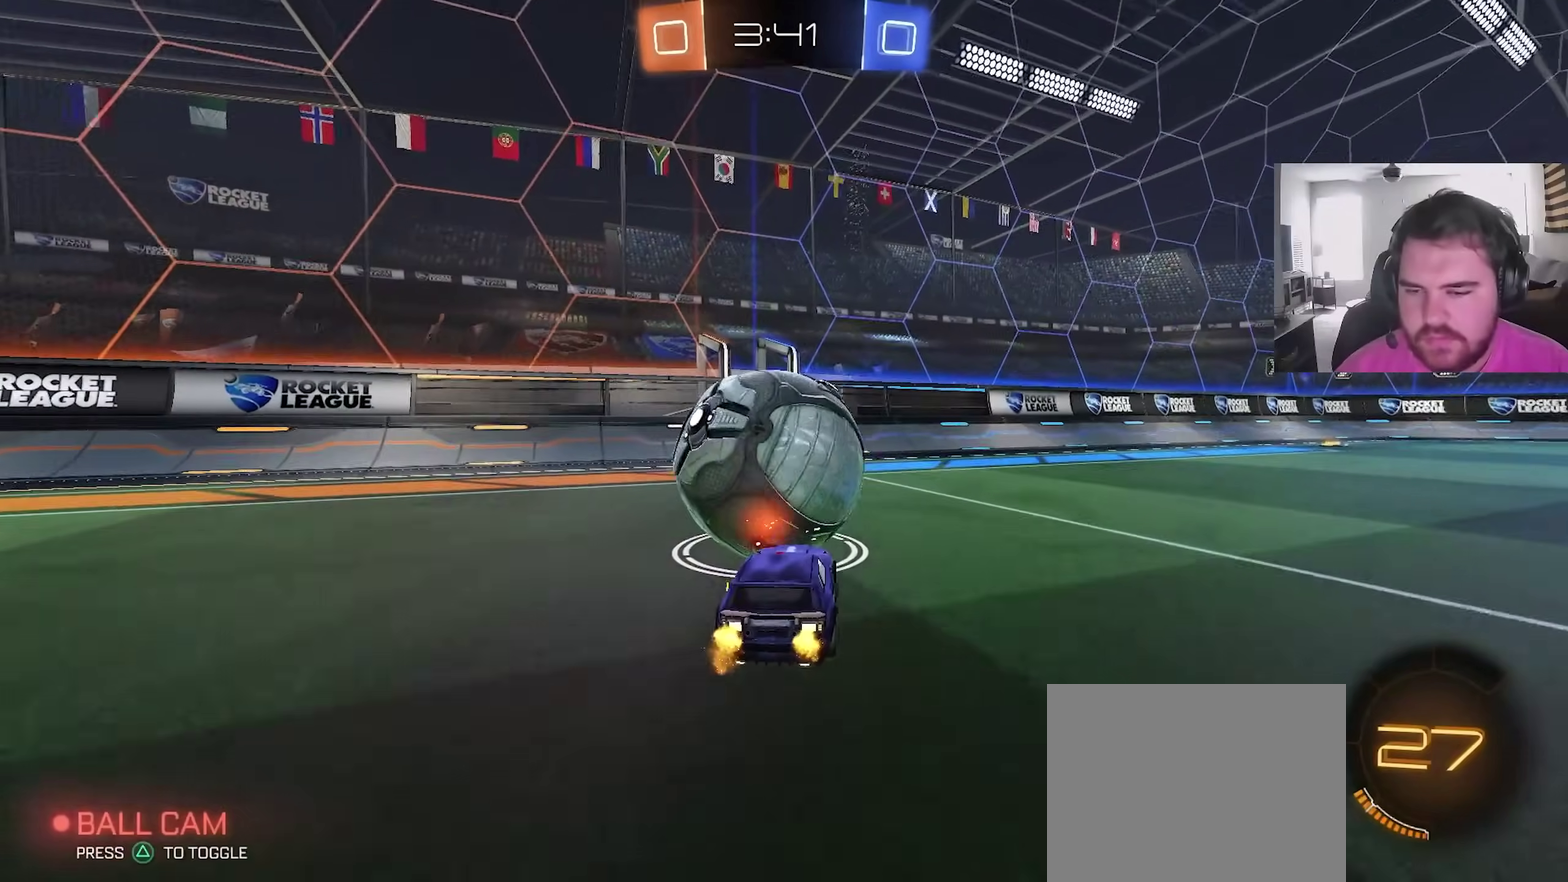
Gameplay with a controller (PlayStation layout); each line is a JSON object with the inputs held at the frame after it (dt_ms = milliseconds from this image to that frame). "events" lists button and stick changes between this image and that frame as [ms after this image, input, new state], when the widget could be followed in between. This overlay highlights the sticks when they move; stick clicks (L3) are not distinguishable. Not read: R1.
{"dt_ms": 600, "buttons": ["CIRCLE", "R2"], "left_stick": "center", "right_stick": "center", "events": [[33, "left_stick", "up-left"], [100, "R2", "up"], [117, "left_stick", "center"], [217, "left_stick", "right"], [283, "left_stick", "center"], [350, "R2", "down"], [583, "CIRCLE", "down"]]}
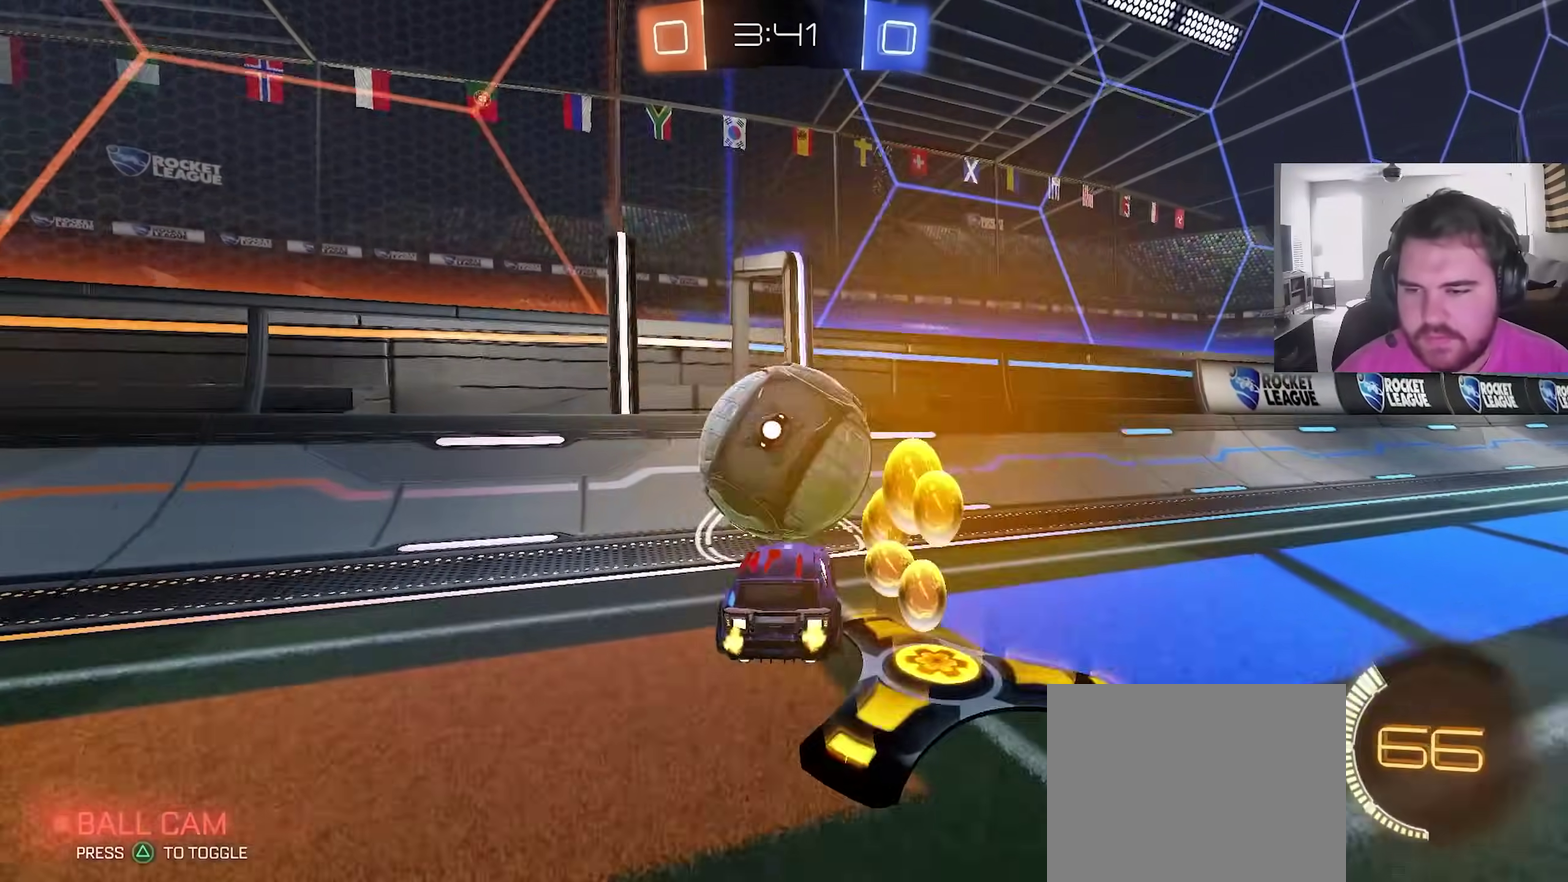
{"dt_ms": 400, "buttons": ["R2"], "left_stick": "center", "right_stick": "center", "events": [[17, "left_stick", "left"], [117, "left_stick", "center"], [200, "CIRCLE", "up"], [267, "left_stick", "right"], [400, "left_stick", "center"]]}
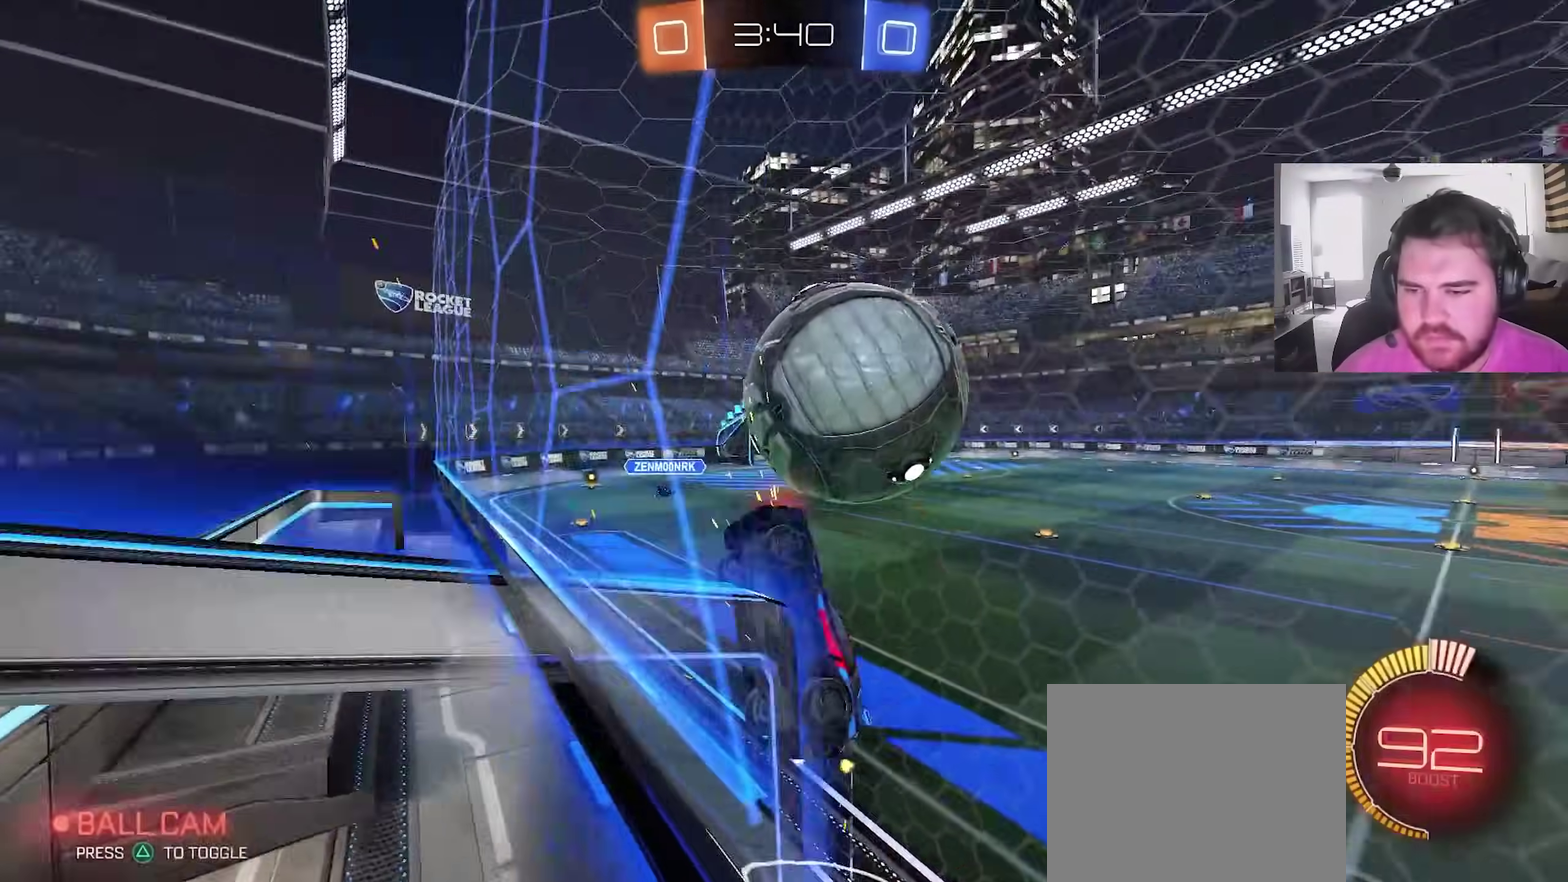
{"dt_ms": 600, "buttons": [], "left_stick": "up-left", "right_stick": "center", "events": [[50, "CROSS", "down"], [67, "R2", "up"], [83, "left_stick", "down"], [200, "CROSS", "up"], [233, "left_stick", "down-right"], [400, "left_stick", "center"], [483, "left_stick", "up-left"]]}
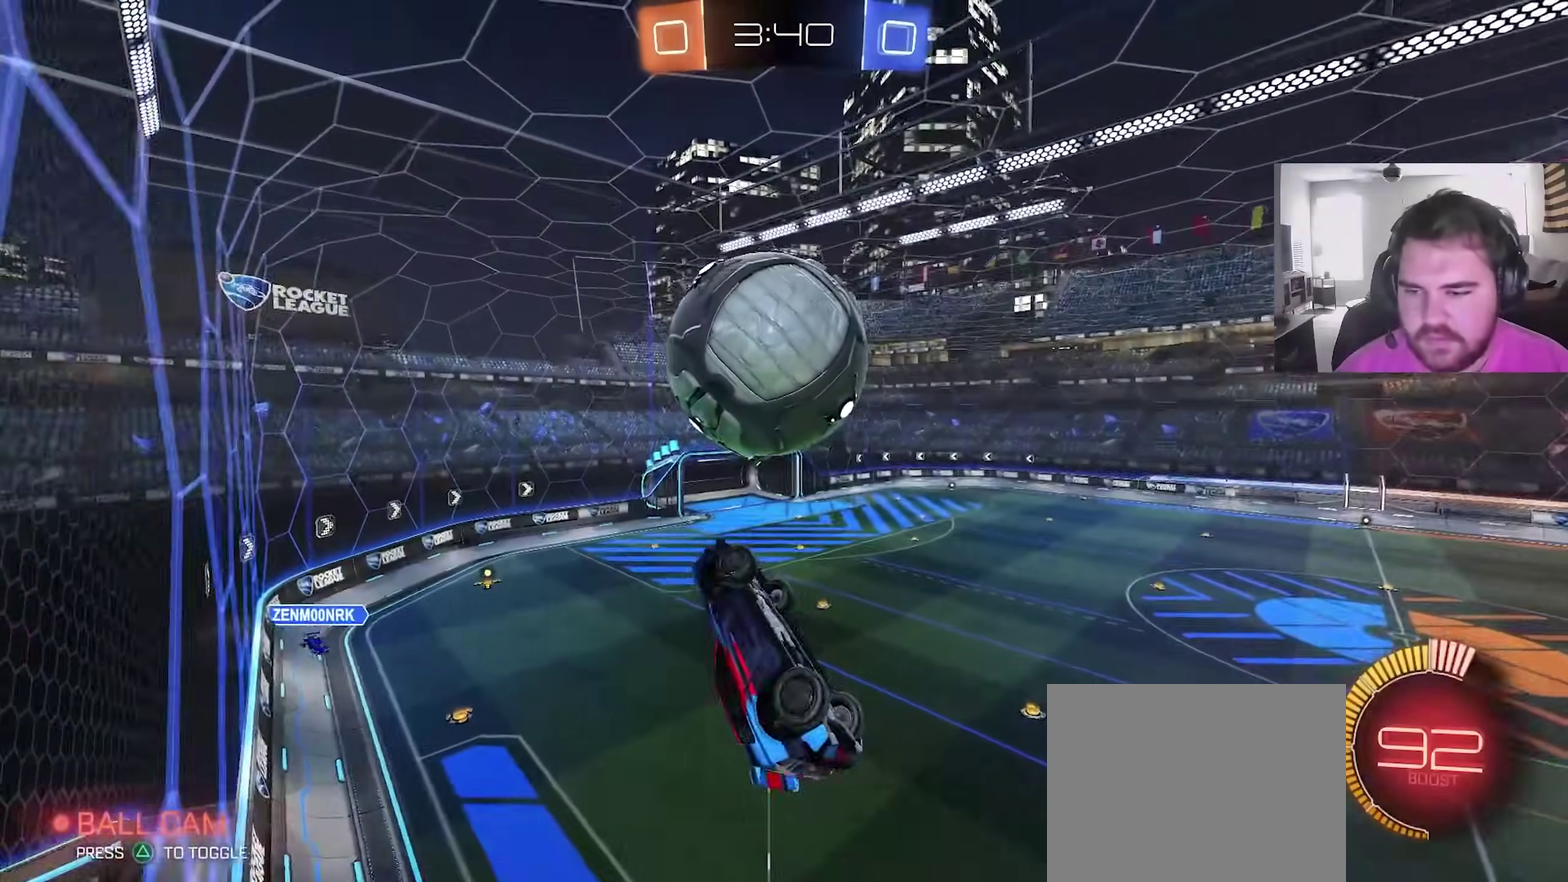
{"dt_ms": 300, "buttons": [], "left_stick": "down-left", "right_stick": "center", "events": [[50, "left_stick", "center"], [133, "left_stick", "down-left"]]}
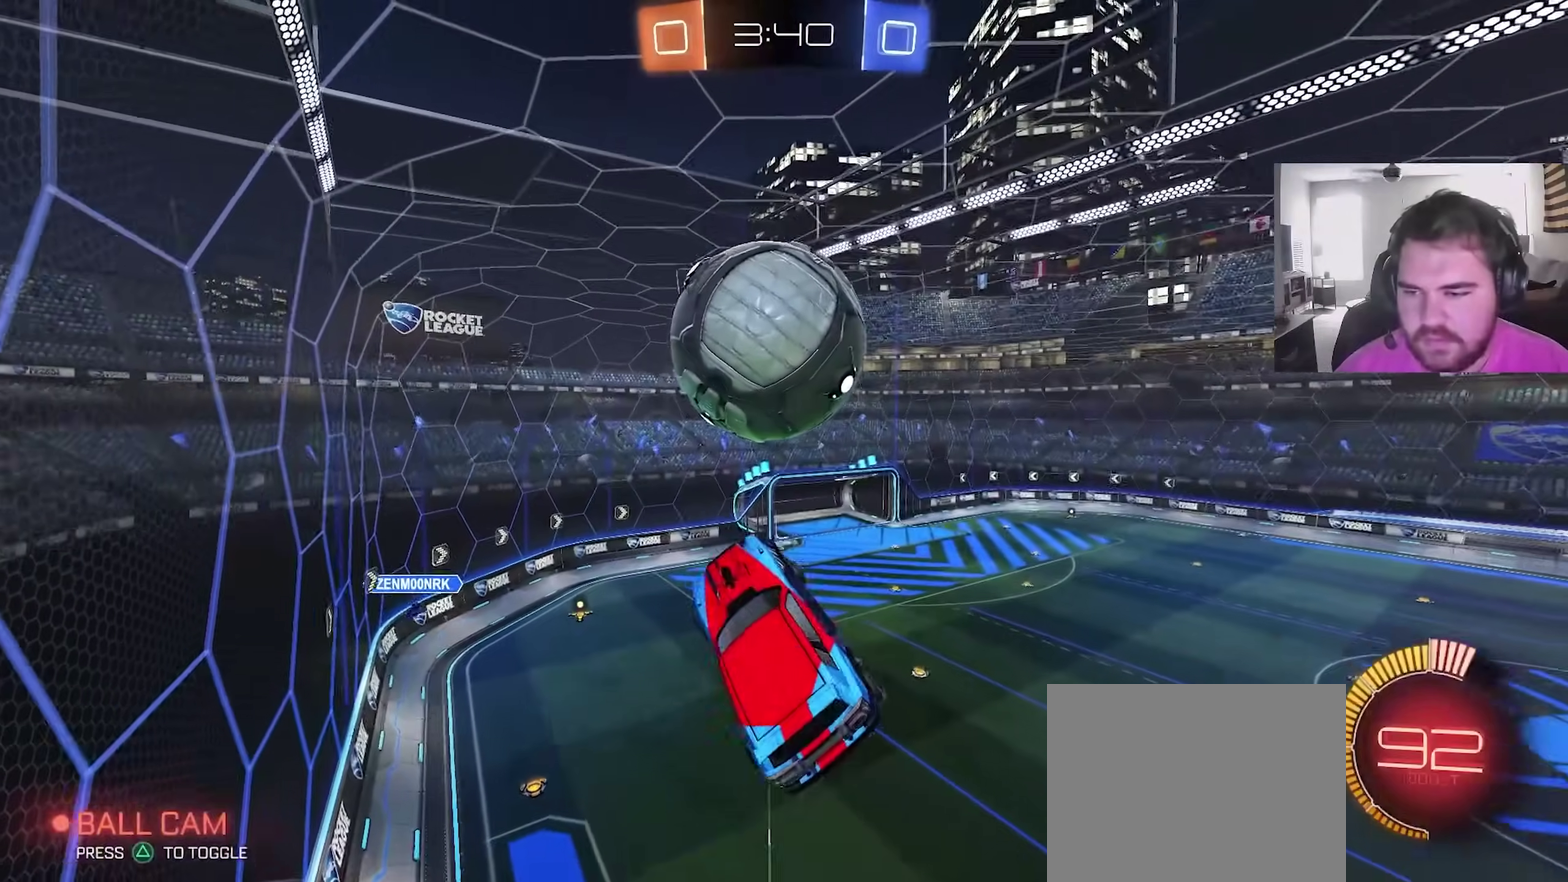
{"dt_ms": 900, "buttons": ["L1"], "left_stick": "up", "right_stick": "center", "events": [[17, "left_stick", "left"], [100, "CIRCLE", "down"], [117, "left_stick", "right"], [250, "left_stick", "down-right"], [400, "left_stick", "down"], [633, "CIRCLE", "up"], [683, "left_stick", "down-left"], [817, "left_stick", "up"], [833, "L1", "down"]]}
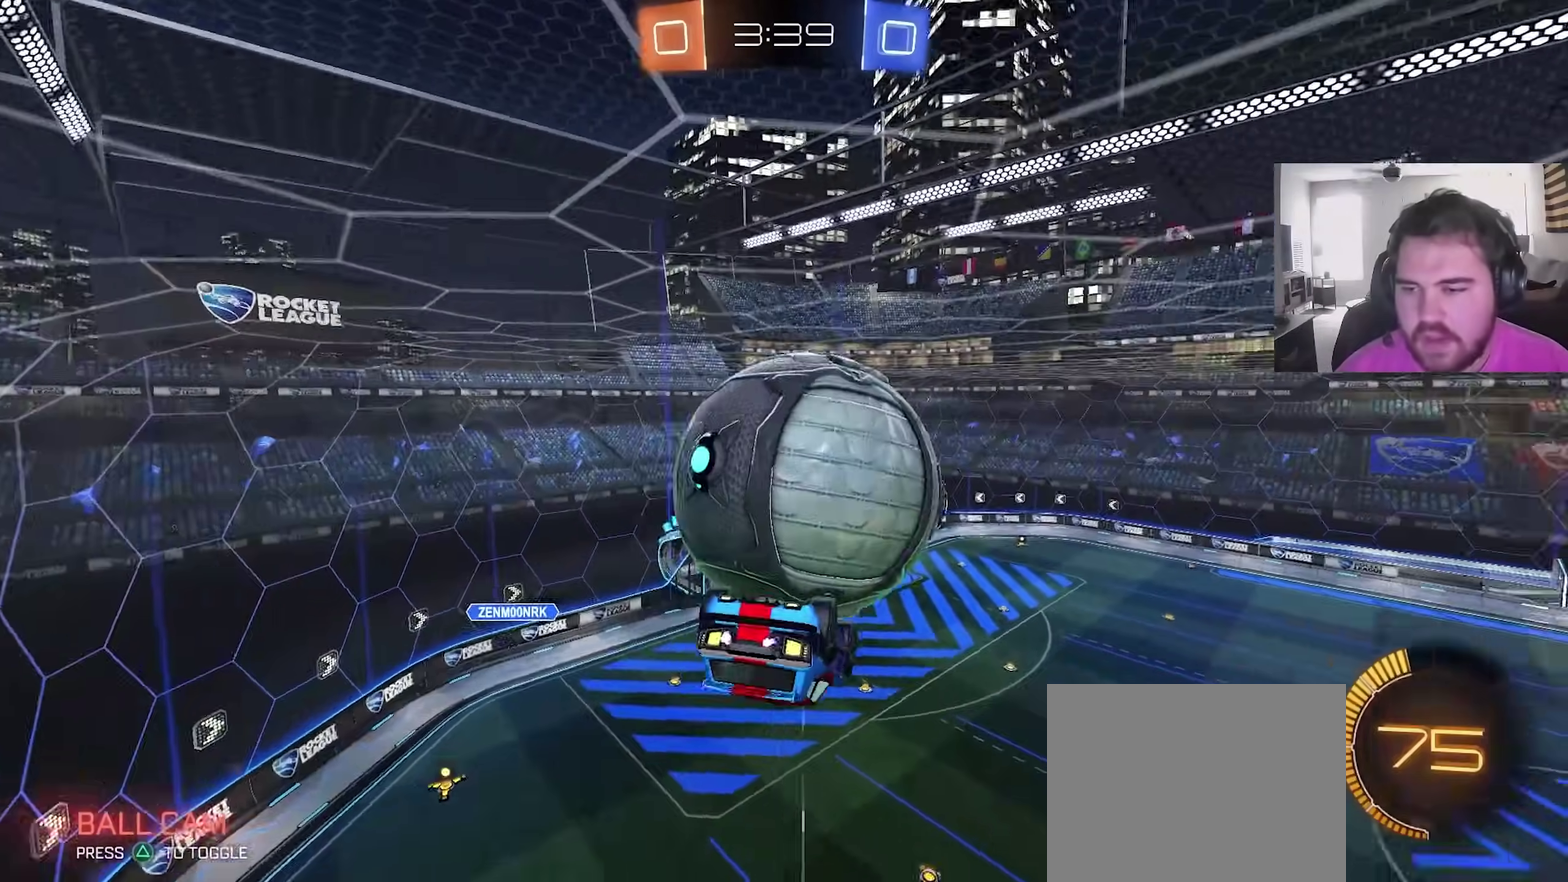
{"dt_ms": 300, "buttons": [], "left_stick": "center", "right_stick": "center", "events": [[100, "L1", "up"], [300, "left_stick", "center"]]}
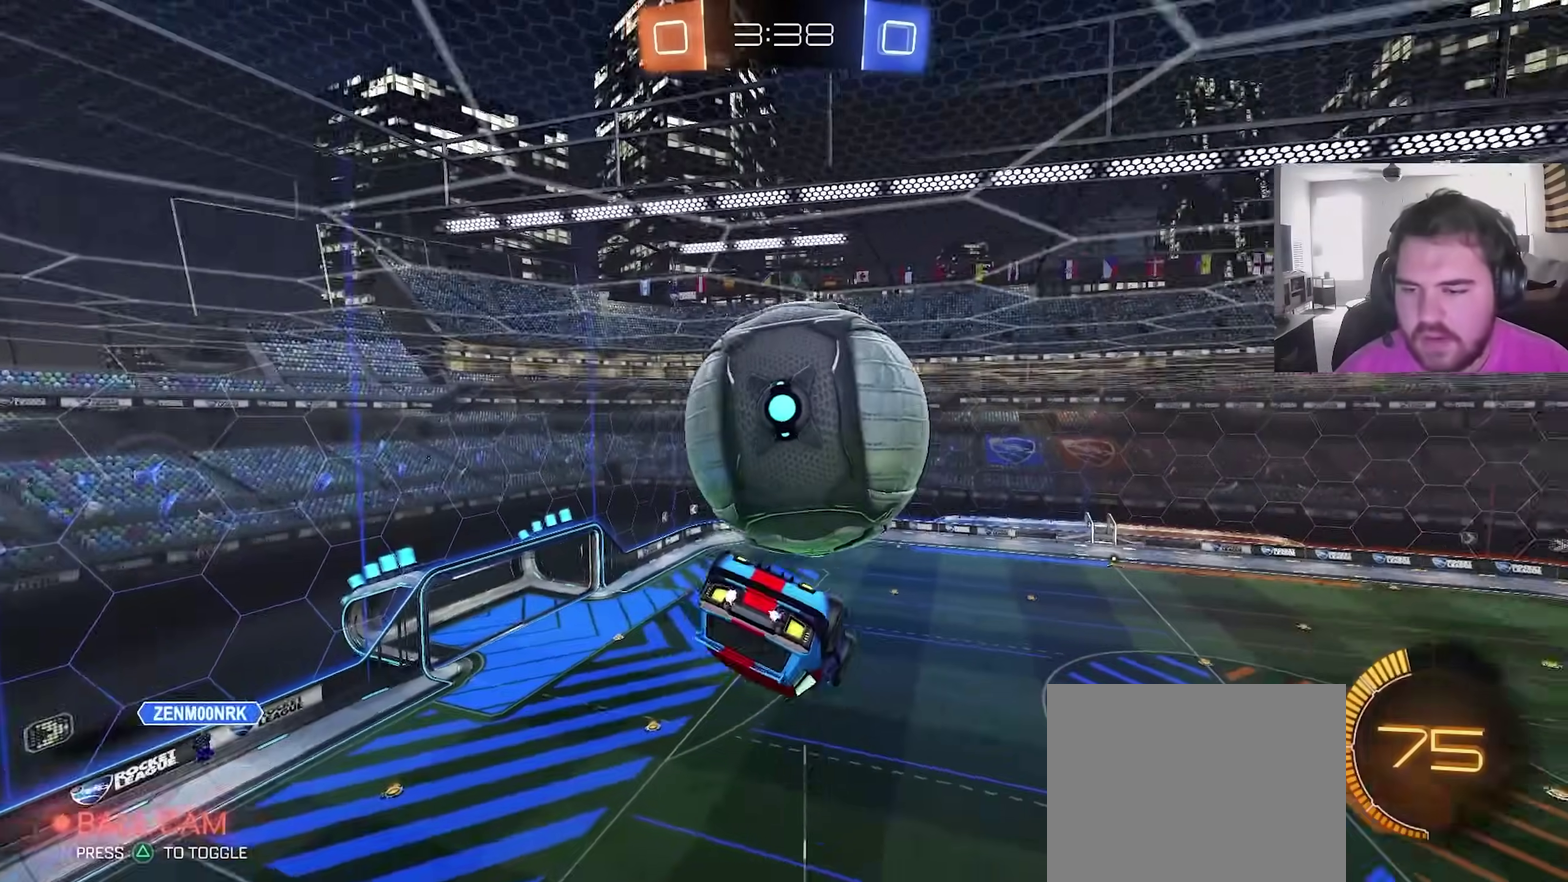
{"dt_ms": 600, "buttons": [], "left_stick": "center", "right_stick": "center", "events": [[67, "left_stick", "down-right"], [150, "left_stick", "right"], [200, "left_stick", "up-right"], [283, "left_stick", "down"], [400, "CIRCLE", "down"], [433, "left_stick", "center"], [467, "CIRCLE", "up"]]}
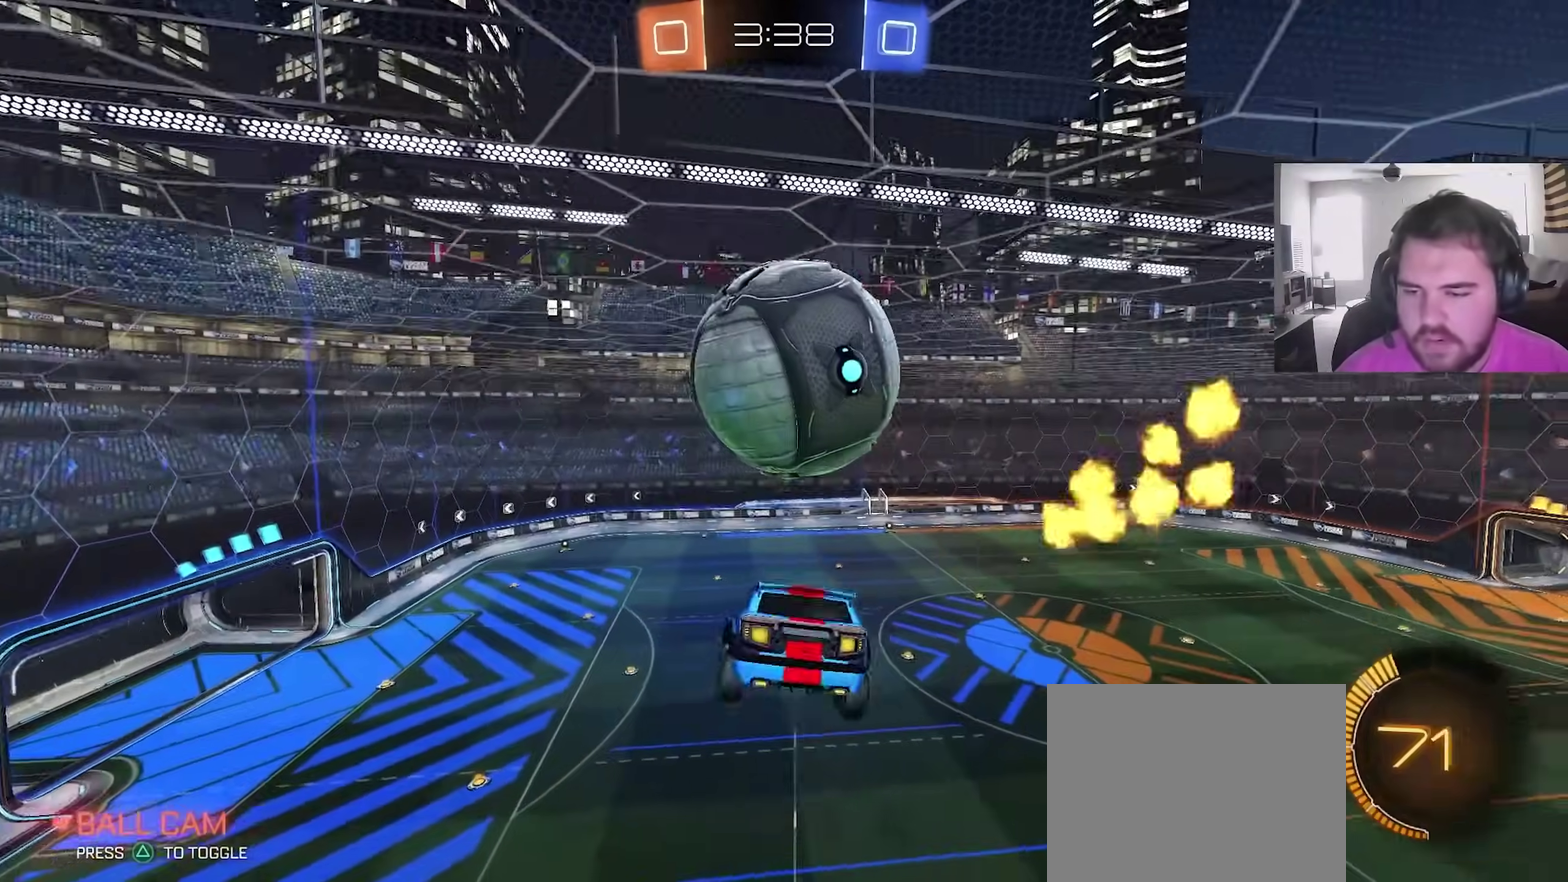
{"dt_ms": 400, "buttons": [], "left_stick": "down", "right_stick": "center", "events": [[50, "left_stick", "up-right"], [100, "L1", "down"], [150, "CROSS", "down"], [217, "L1", "up"], [250, "left_stick", "down"], [267, "CROSS", "up"], [283, "CIRCLE", "down"], [383, "CIRCLE", "up"]]}
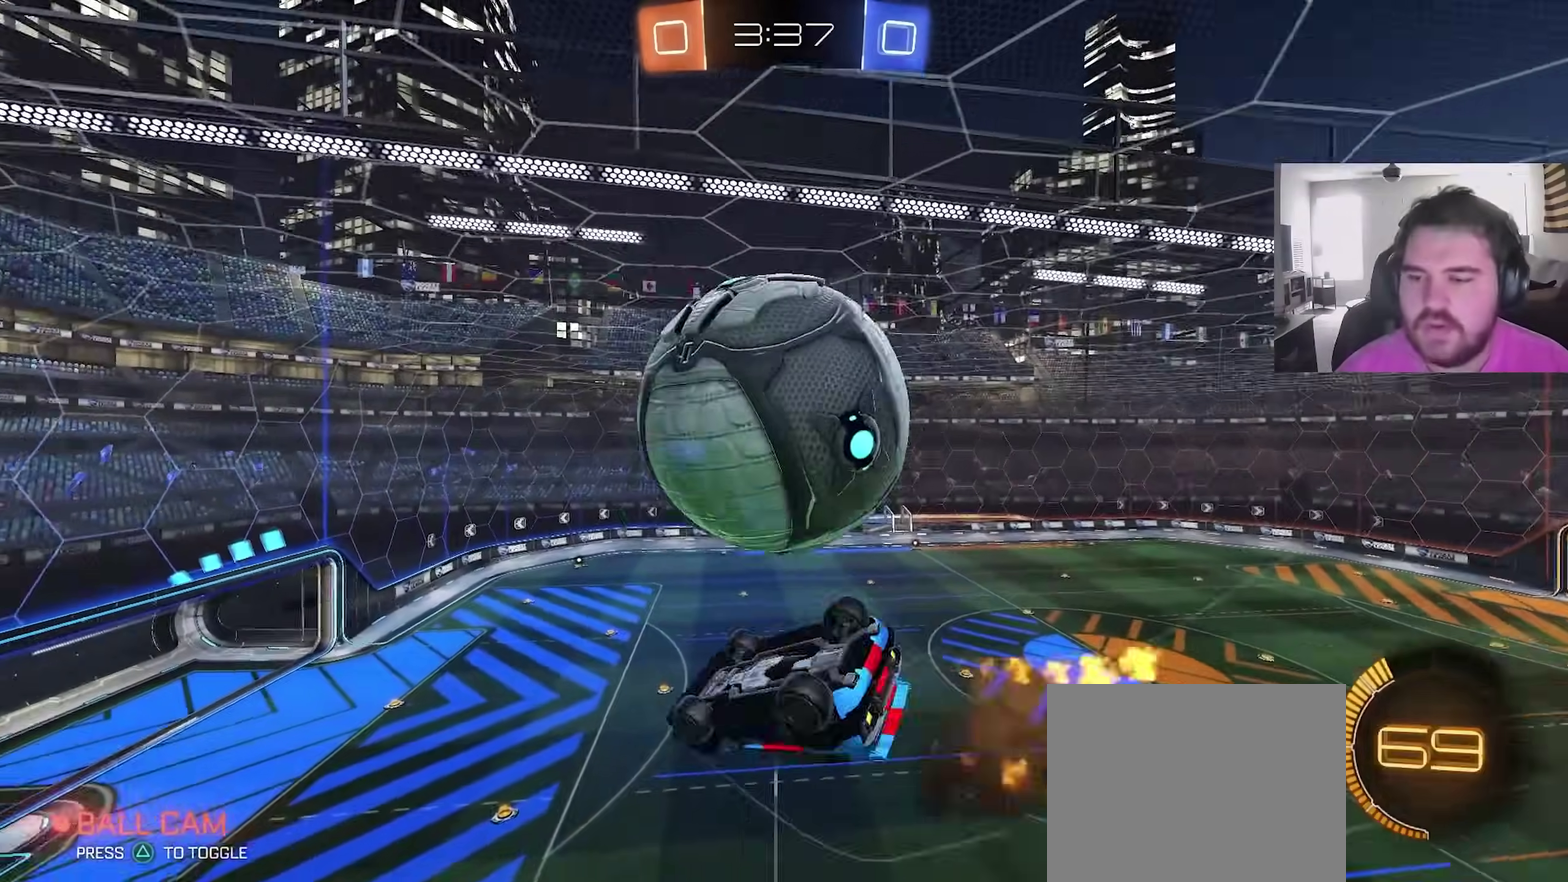
{"dt_ms": 500, "buttons": ["CIRCLE"], "left_stick": "up", "right_stick": "center", "events": [[217, "L1", "down"], [217, "left_stick", "center"], [267, "left_stick", "up"], [400, "CIRCLE", "down"], [433, "L1", "up"]]}
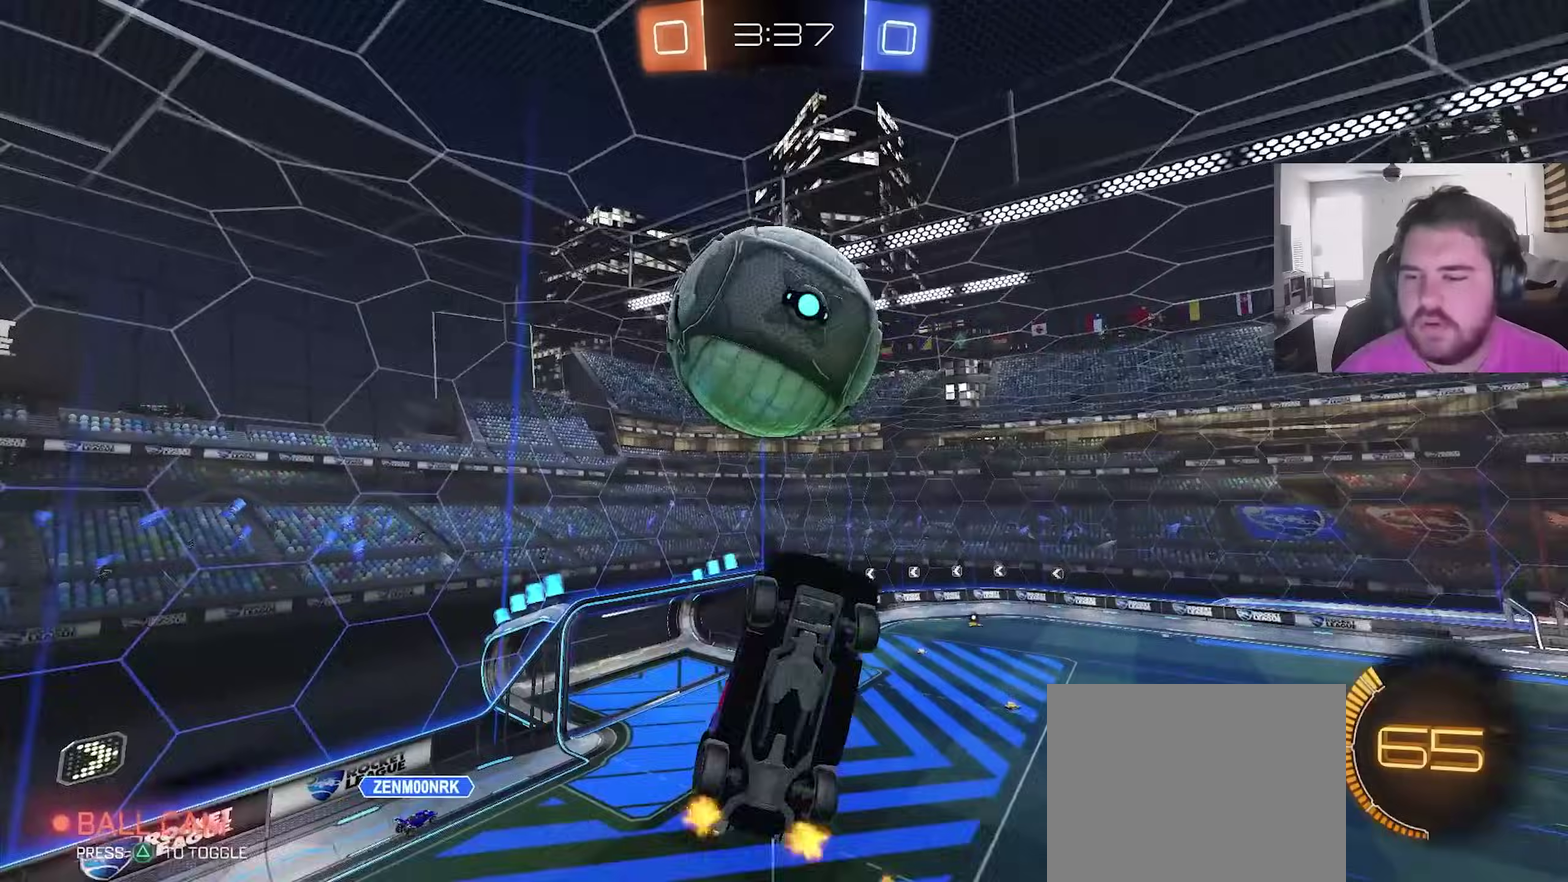
{"dt_ms": 500, "buttons": [], "left_stick": "up", "right_stick": "center", "events": [[17, "left_stick", "up-right"], [67, "CIRCLE", "up"], [83, "left_stick", "center"], [217, "left_stick", "down"], [267, "CROSS", "down"], [367, "CROSS", "up"], [417, "left_stick", "up"]]}
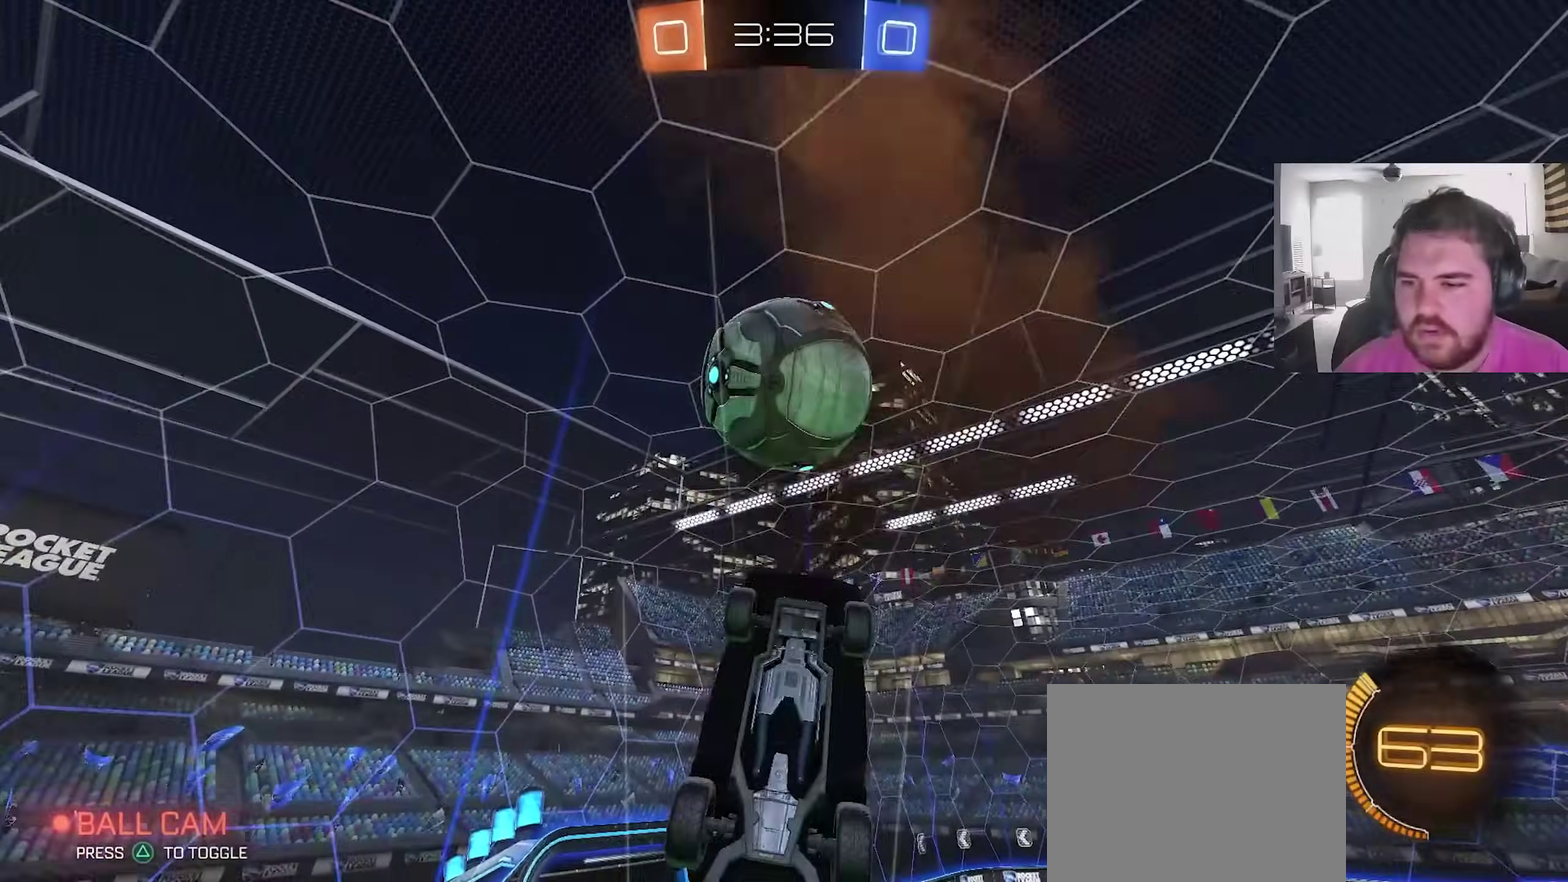
{"dt_ms": 400, "buttons": ["CIRCLE"], "left_stick": "up-right", "right_stick": "center", "events": [[100, "CIRCLE", "down"], [267, "TRIANGLE", "down"], [300, "left_stick", "down-right"], [383, "TRIANGLE", "up"], [383, "left_stick", "up-right"]]}
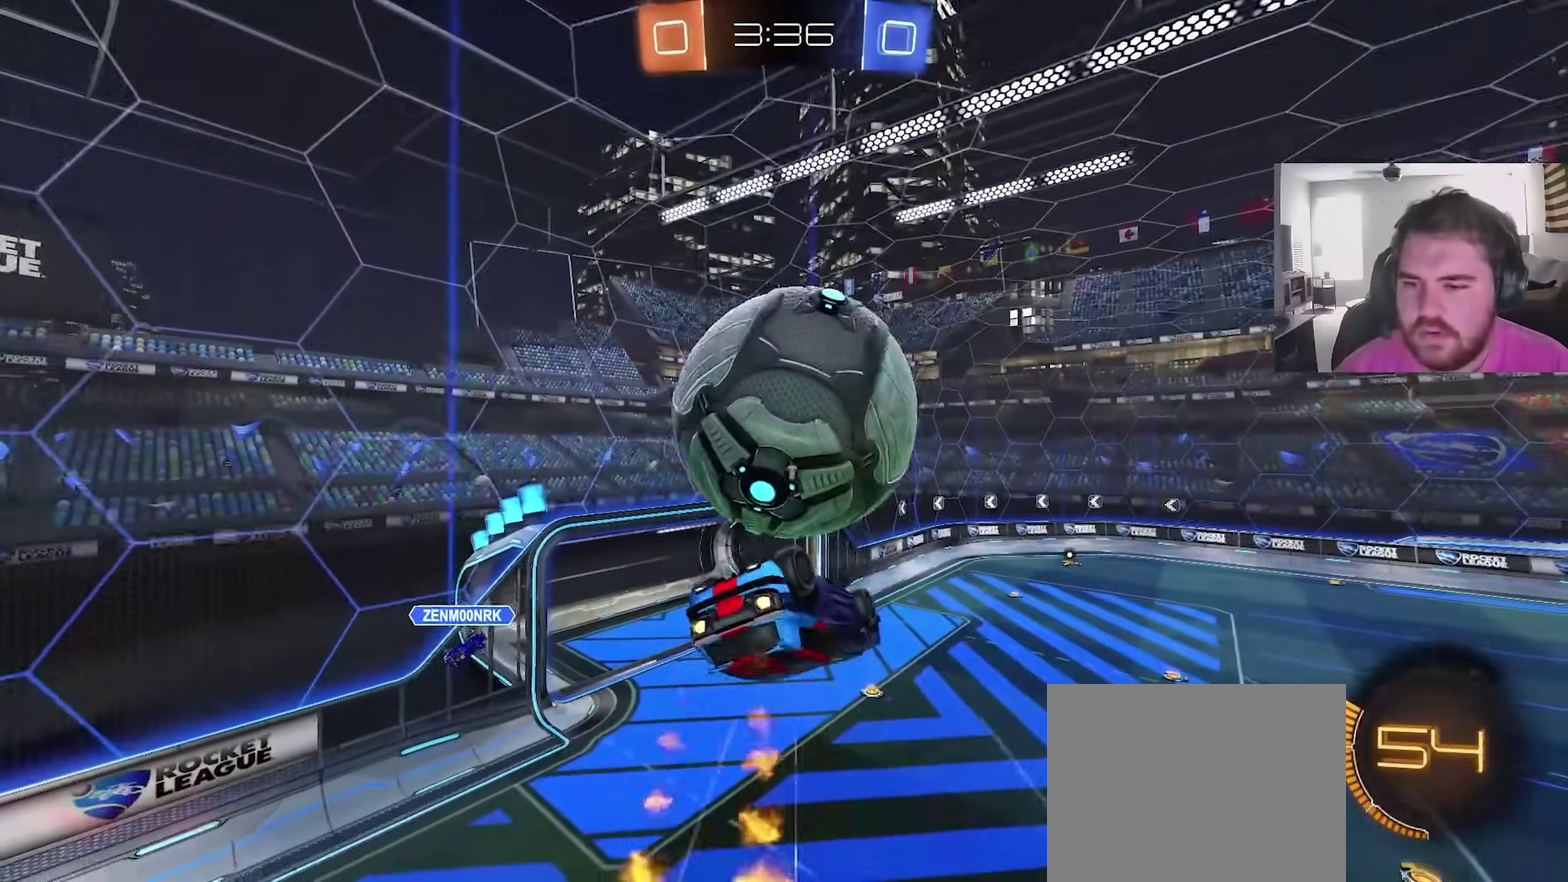
{"dt_ms": 600, "buttons": ["CIRCLE", "L1"], "left_stick": "up-left", "right_stick": "center", "events": [[33, "CIRCLE", "up"], [183, "left_stick", "up-left"], [200, "L1", "down"], [350, "CIRCLE", "down"], [383, "CROSS", "down"], [450, "CROSS", "up"]]}
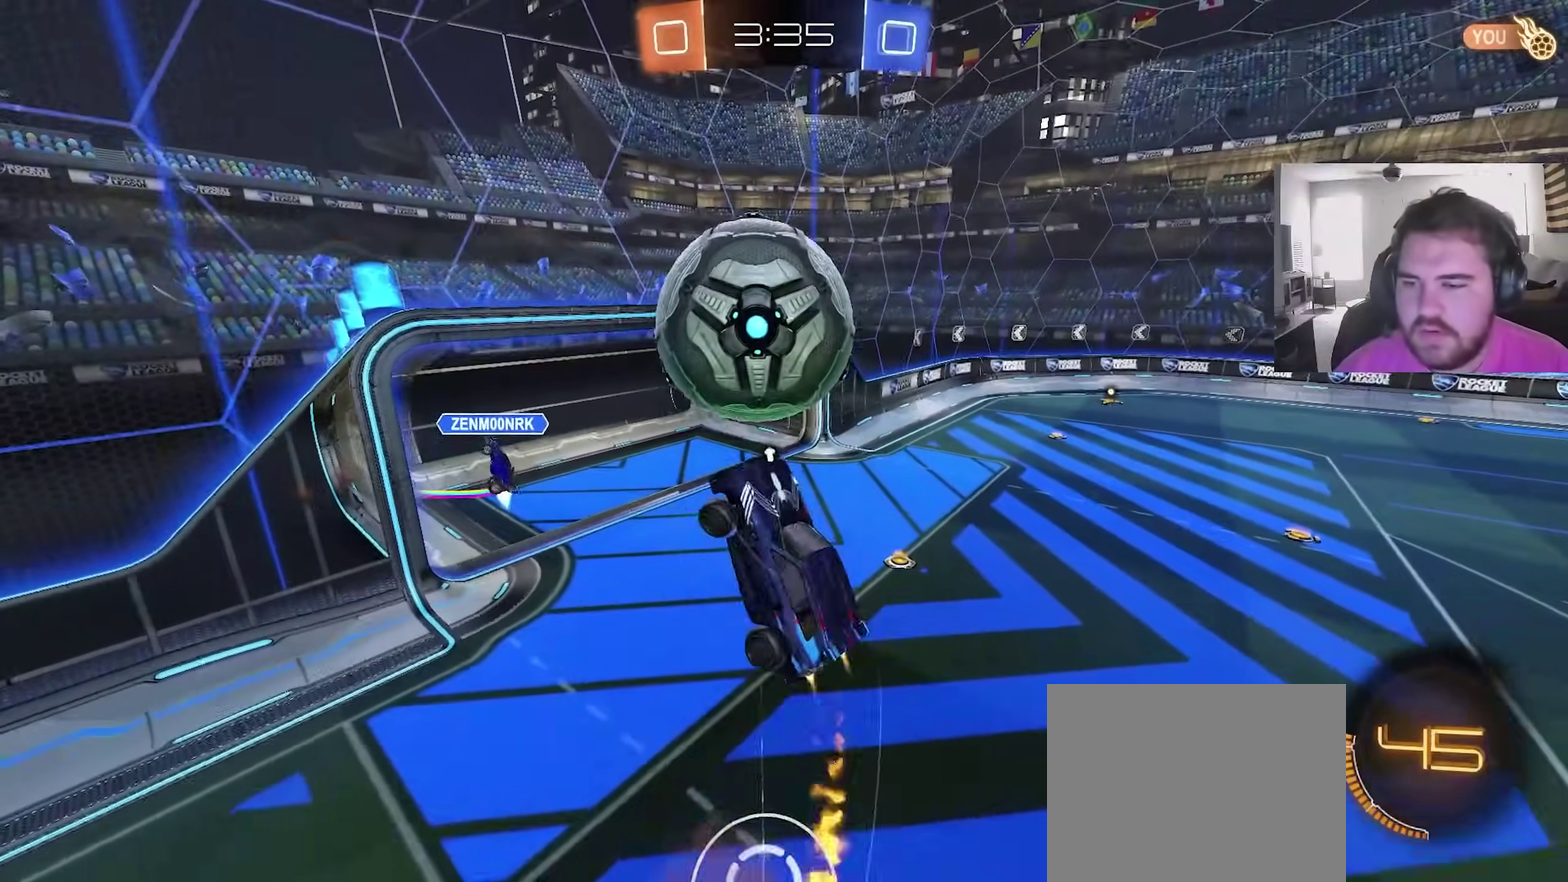
{"dt_ms": 300, "buttons": [], "left_stick": "center", "right_stick": "center", "events": [[33, "L1", "up"], [50, "left_stick", "center"], [100, "left_stick", "up-right"], [267, "CIRCLE", "up"], [300, "left_stick", "center"]]}
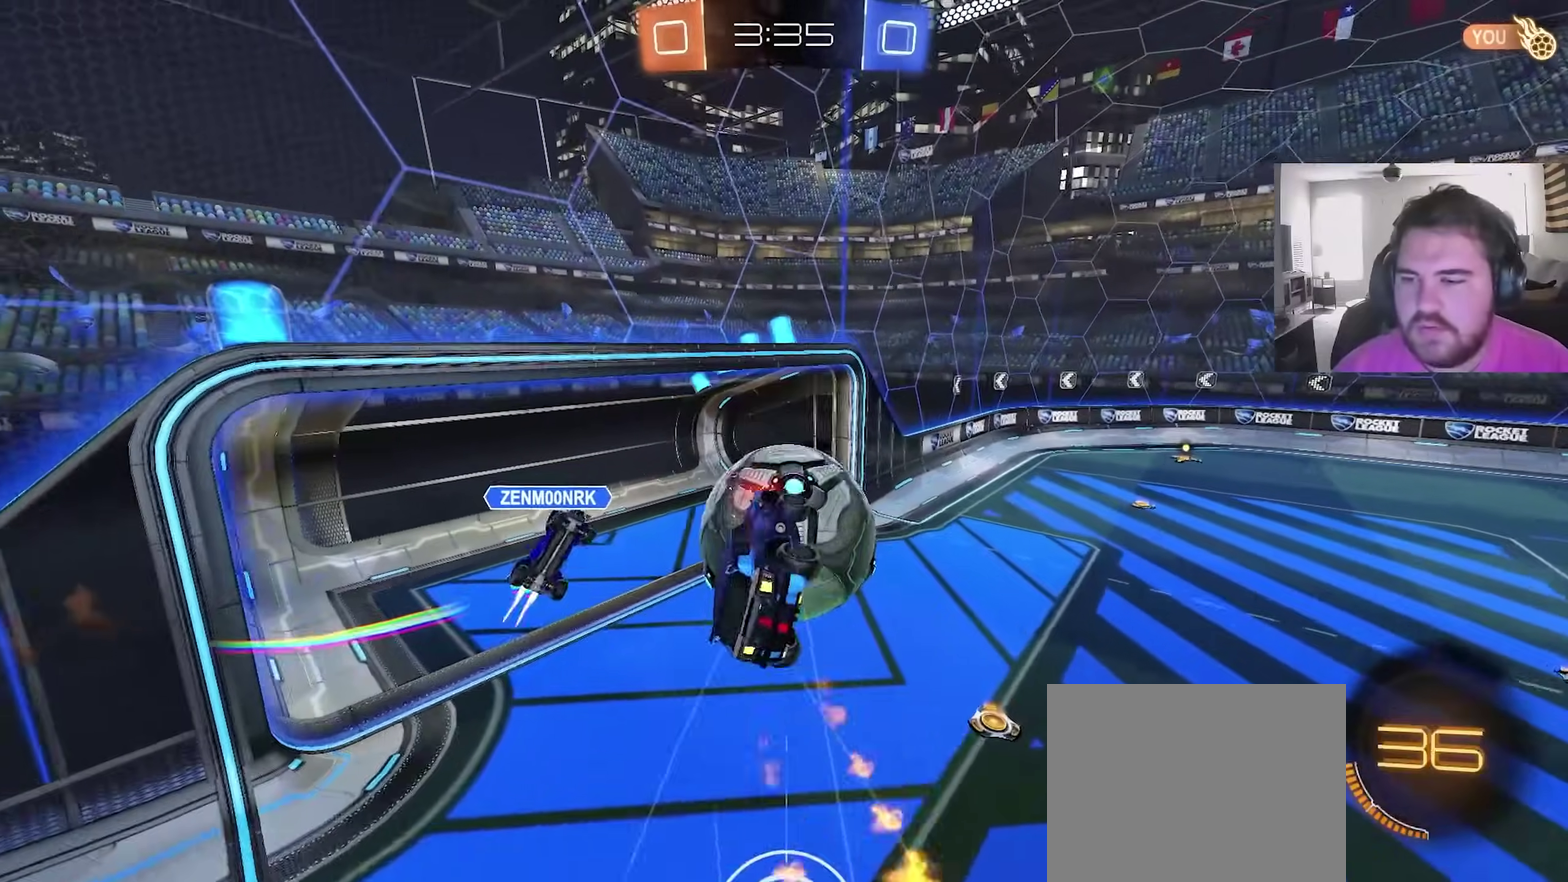
{"dt_ms": 900, "buttons": [], "left_stick": "down-right", "right_stick": "center", "events": [[117, "left_stick", "down"], [183, "left_stick", "center"], [300, "left_stick", "down-left"], [333, "TRIANGLE", "down"], [367, "left_stick", "left"], [467, "TRIANGLE", "up"], [467, "left_stick", "down-left"], [533, "left_stick", "down"], [583, "left_stick", "down-right"]]}
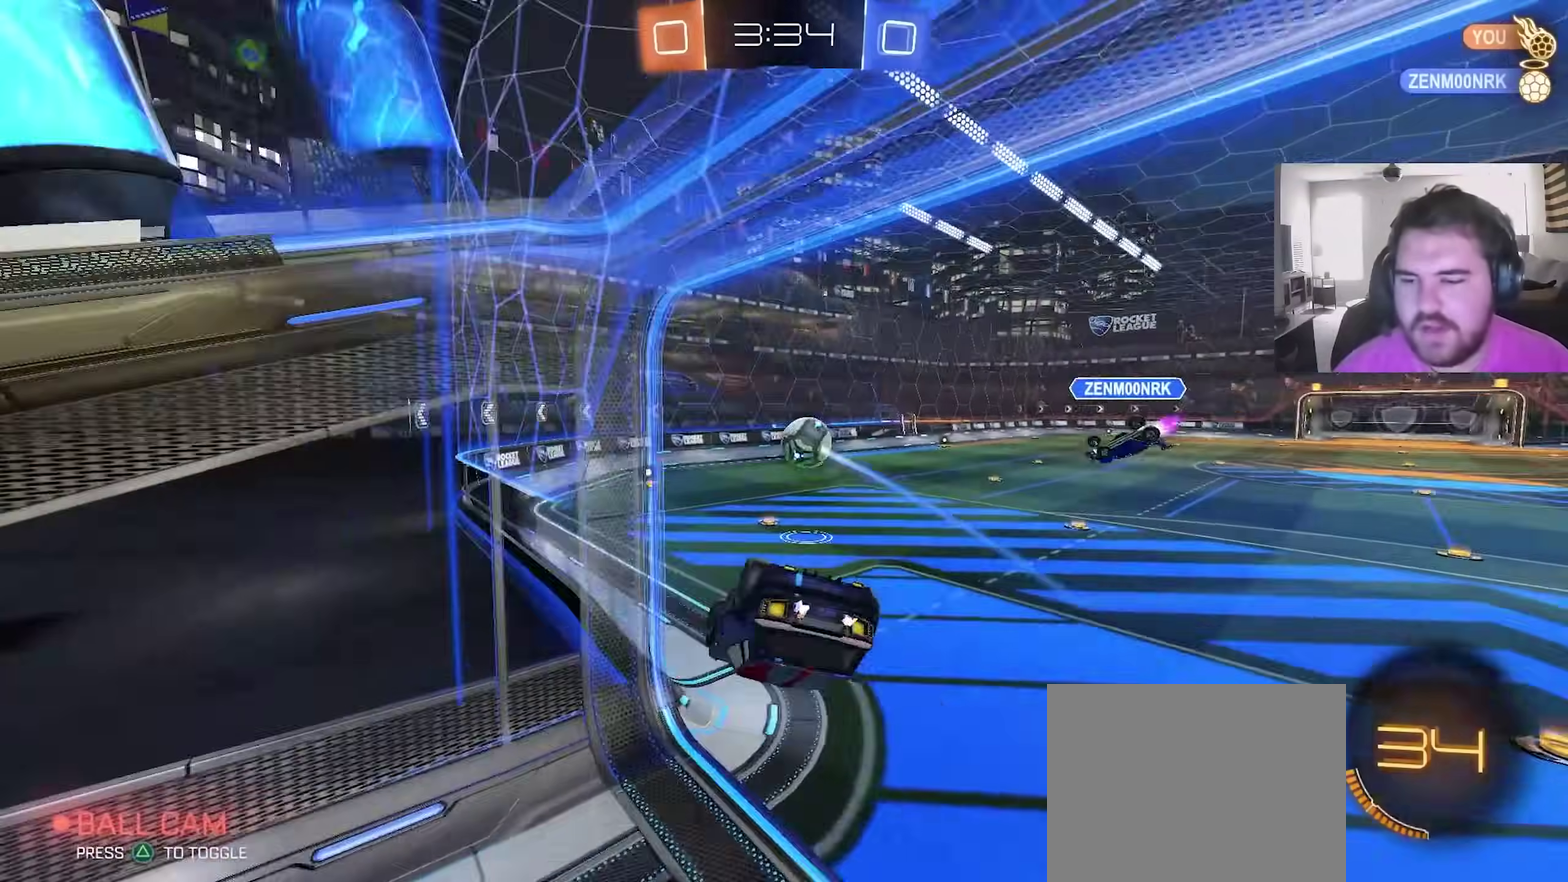
{"dt_ms": 300, "buttons": [], "left_stick": "center", "right_stick": "center", "events": [[67, "left_stick", "center"]]}
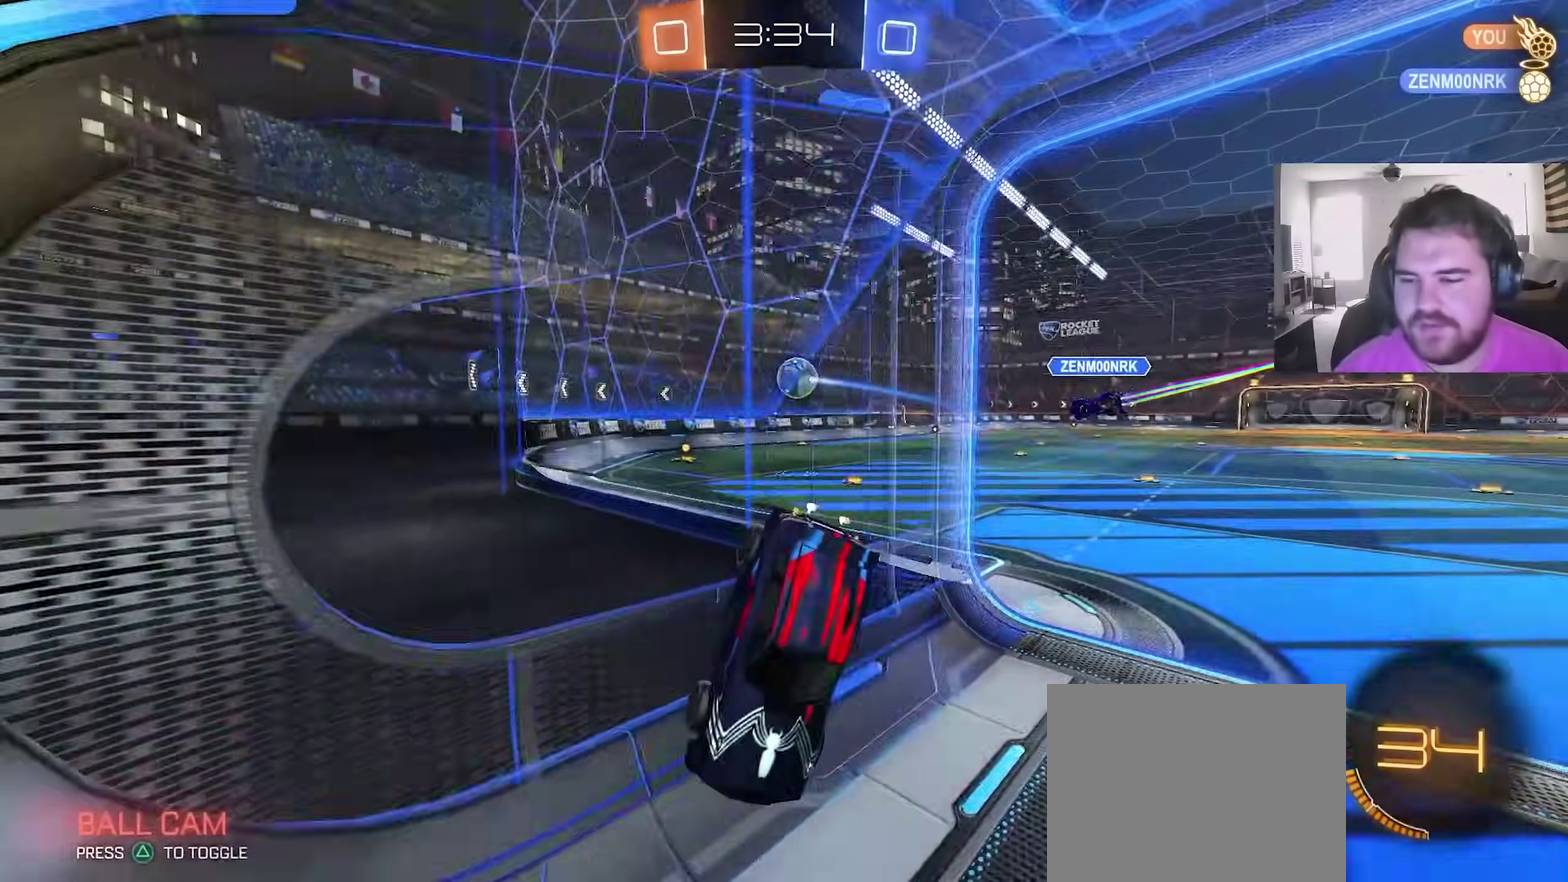
{"dt_ms": 600, "buttons": ["CIRCLE", "R2"], "left_stick": "up-left", "right_stick": "center", "events": [[33, "left_stick", "up-left"], [150, "R2", "down"], [183, "left_stick", "left"], [200, "CIRCLE", "down"], [367, "L1", "down"], [400, "left_stick", "up-left"], [500, "L1", "up"]]}
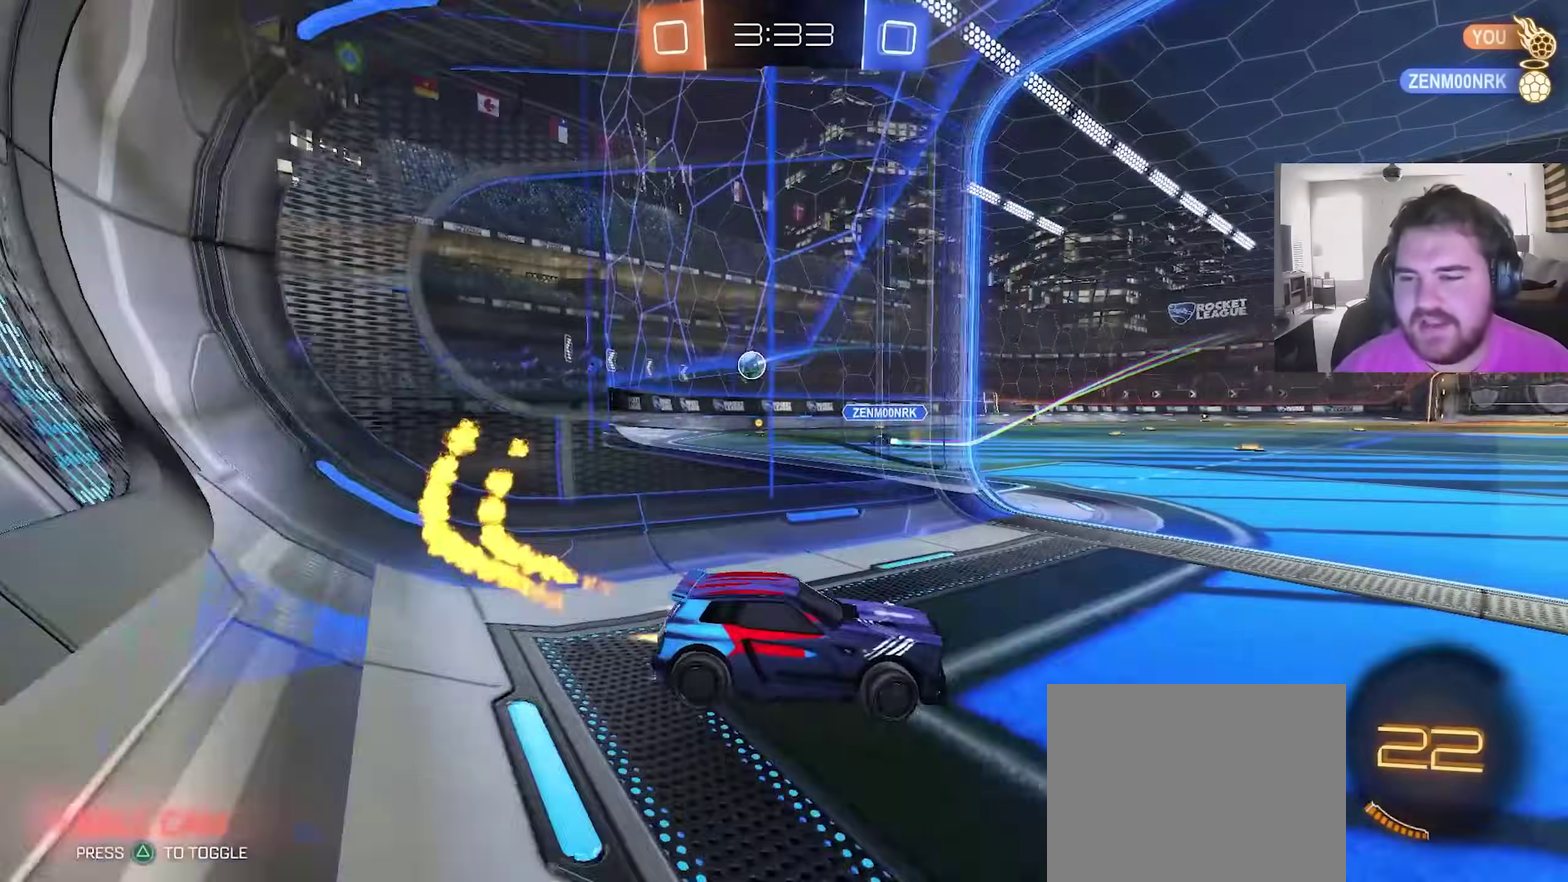
{"dt_ms": 400, "buttons": ["CIRCLE", "R2"], "left_stick": "center", "right_stick": "center", "events": [[333, "left_stick", "center"]]}
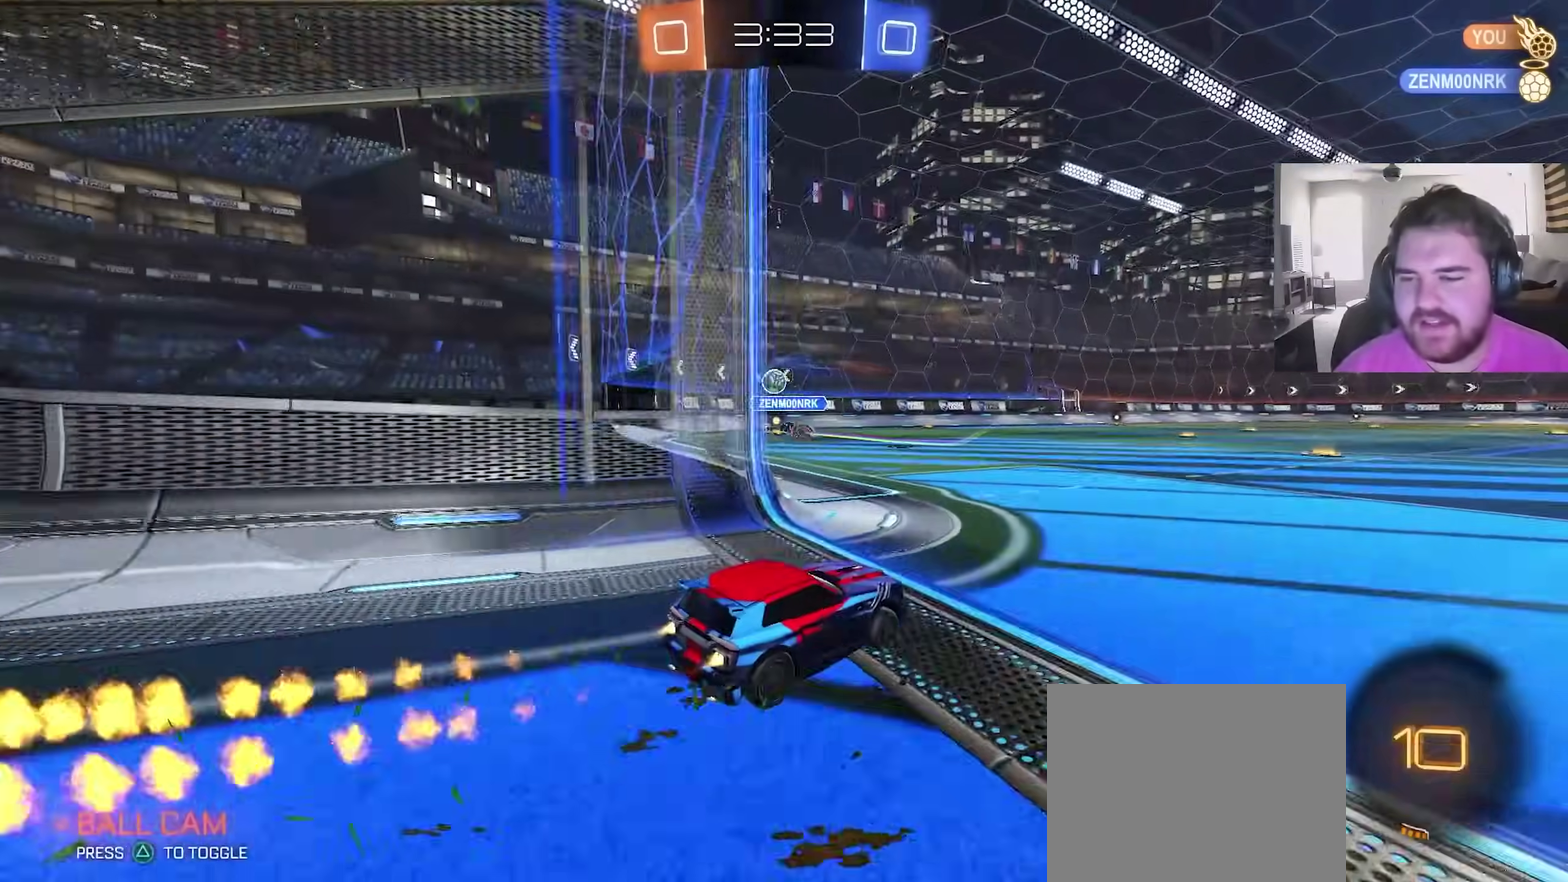
{"dt_ms": 500, "buttons": ["CIRCLE", "TRIANGLE", "L1", "R2"], "left_stick": "down-left", "right_stick": "center", "events": [[33, "CROSS", "down"], [100, "left_stick", "up"], [117, "L1", "down"], [200, "left_stick", "down"], [217, "L1", "up"], [267, "TRIANGLE", "down"], [300, "CROSS", "up"], [350, "L1", "down"], [367, "TRIANGLE", "up"], [383, "left_stick", "down-left"], [450, "TRIANGLE", "down"]]}
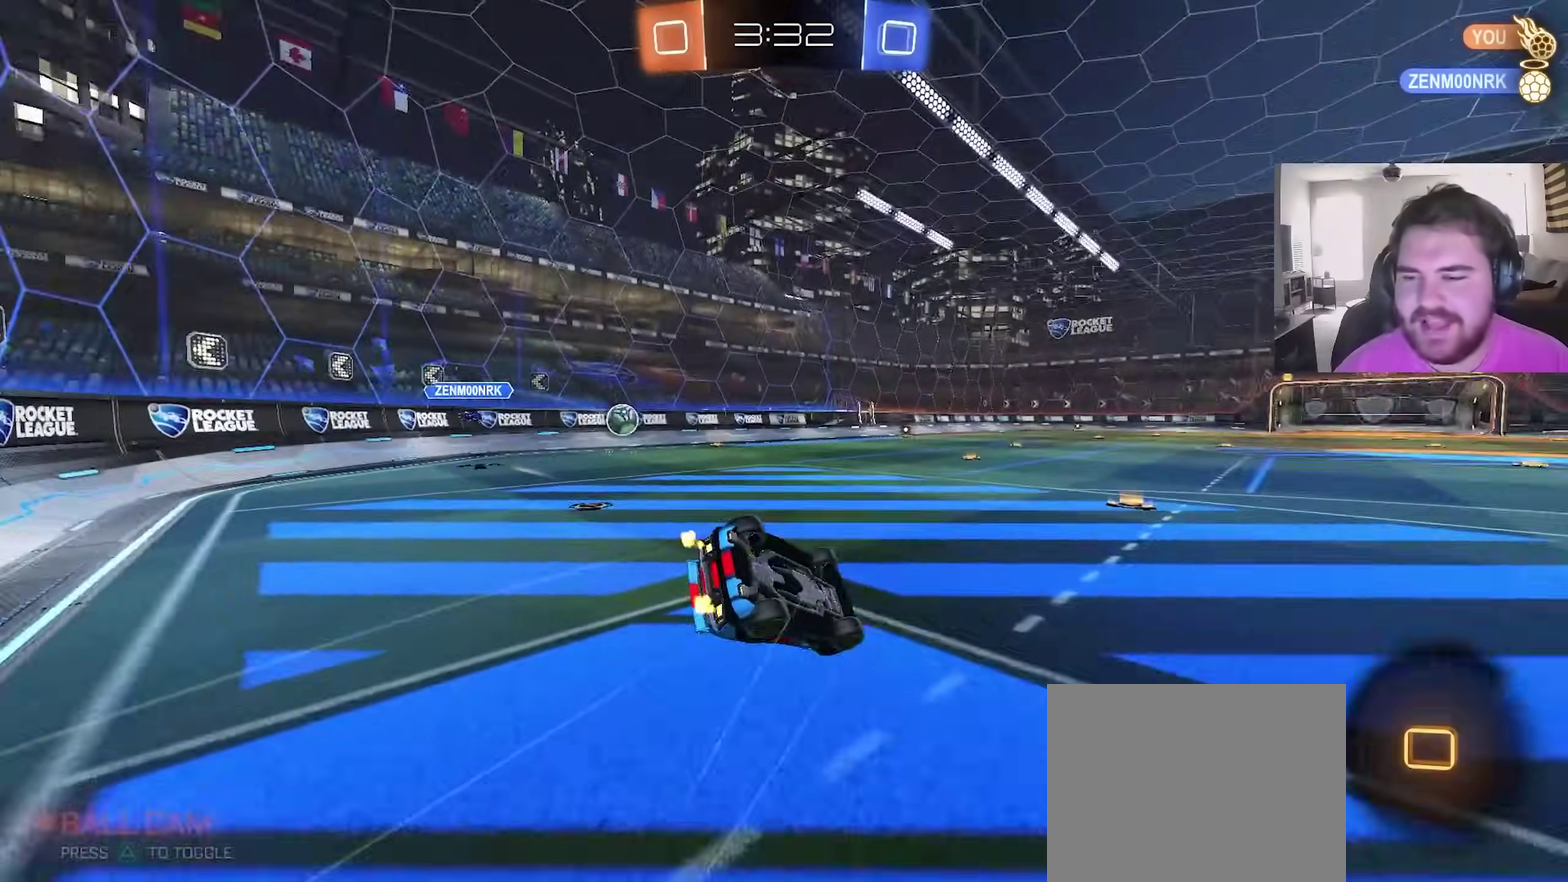
{"dt_ms": 500, "buttons": ["R2"], "left_stick": "center", "right_stick": "center", "events": [[150, "TRIANGLE", "up"], [300, "CIRCLE", "up"], [483, "left_stick", "center"], [500, "L1", "up"]]}
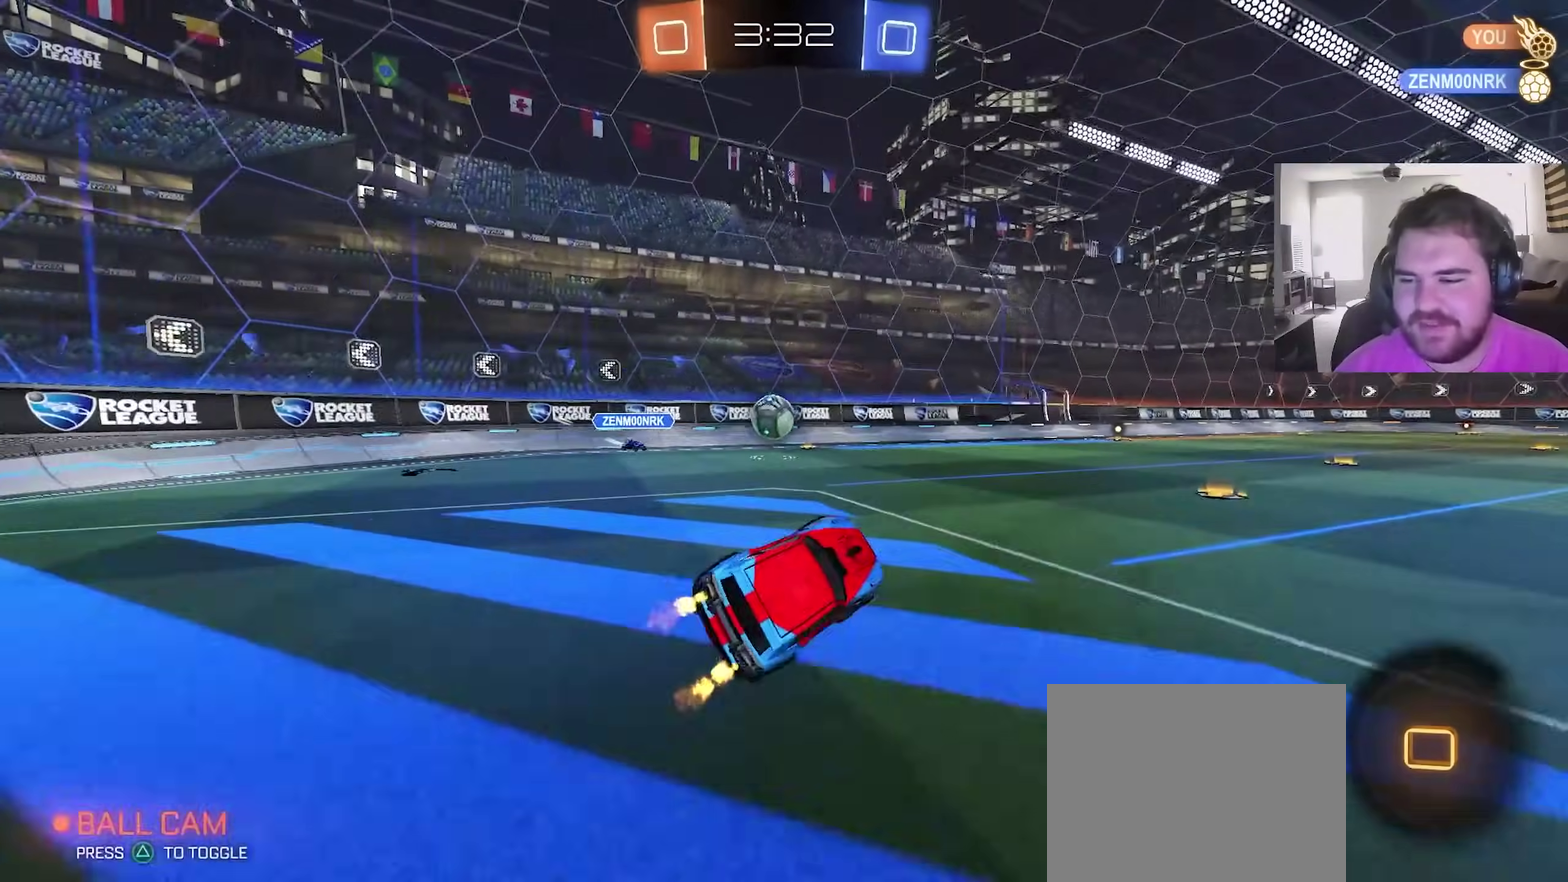
{"dt_ms": 400, "buttons": ["R2"], "left_stick": "left", "right_stick": "center", "events": [[350, "left_stick", "left"]]}
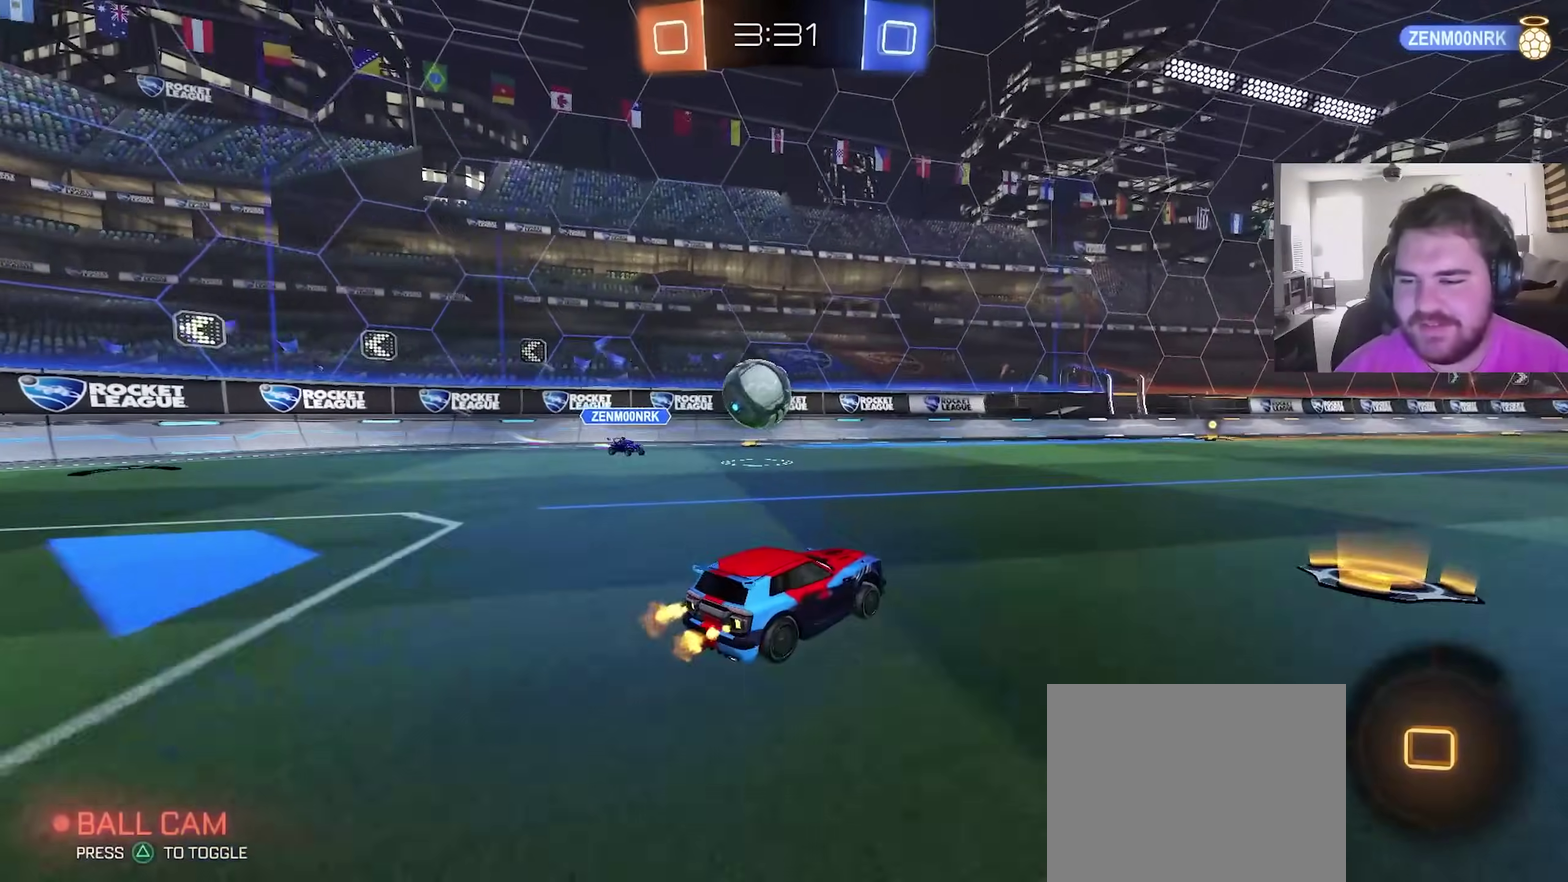
{"dt_ms": 600, "buttons": ["CROSS", "L1"], "left_stick": "down-right", "right_stick": "center", "events": [[233, "CROSS", "down"], [300, "left_stick", "up-right"], [317, "CROSS", "up"], [333, "L1", "down"], [433, "CROSS", "down"], [450, "left_stick", "down-right"], [600, "R2", "up"]]}
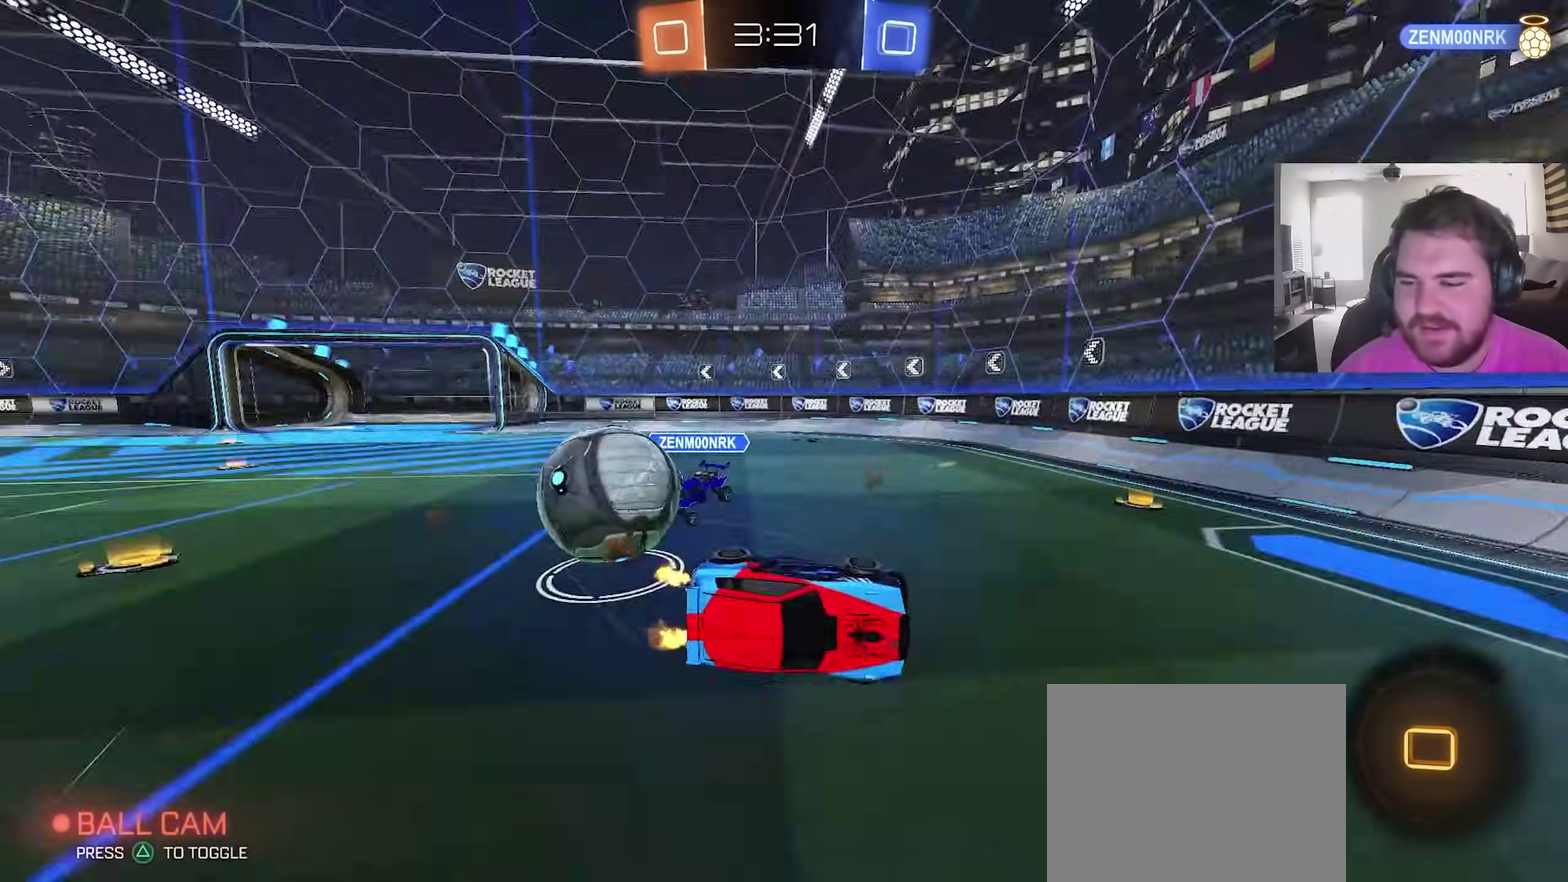
{"dt_ms": 600, "buttons": [], "left_stick": "up-right", "right_stick": "center", "events": [[17, "CROSS", "up"], [183, "left_stick", "up-right"], [417, "L1", "up"]]}
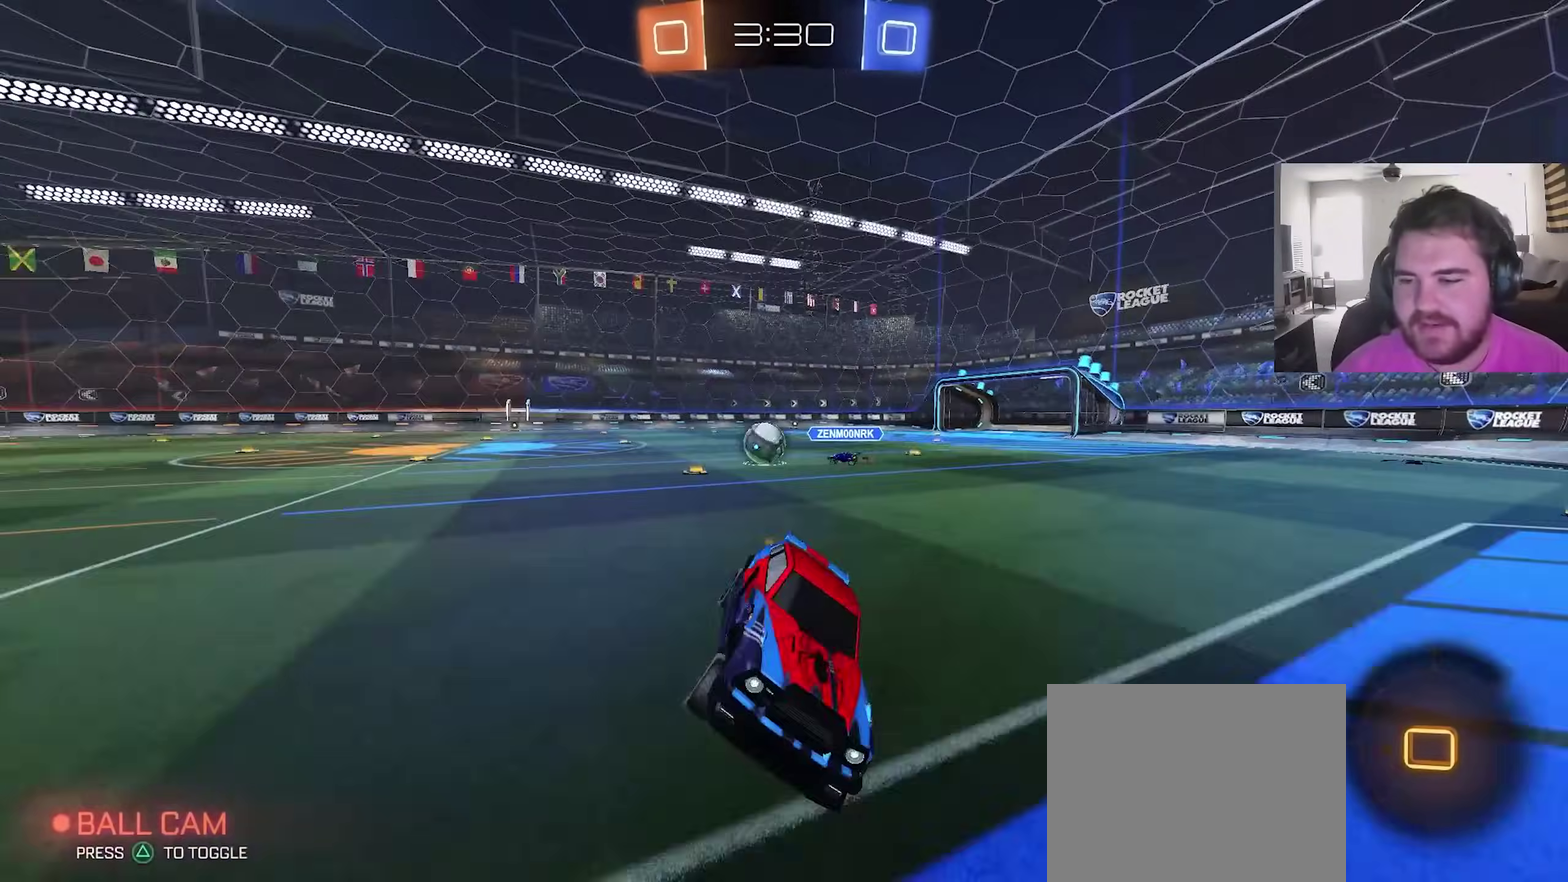
{"dt_ms": 400, "buttons": ["R2"], "left_stick": "up-right", "right_stick": "center", "events": [[233, "R2", "down"]]}
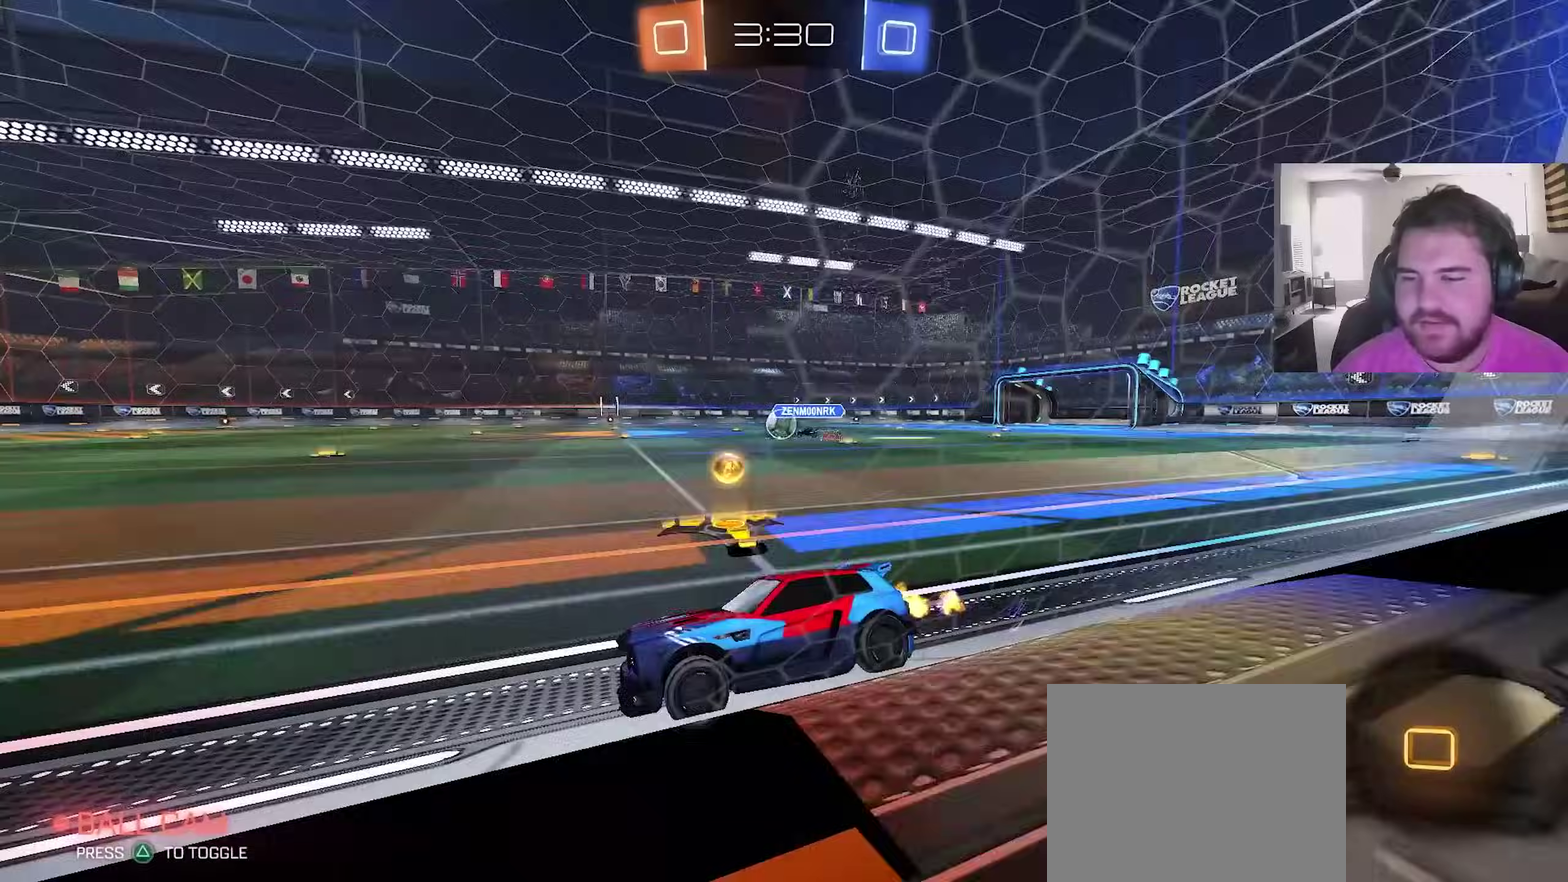
{"dt_ms": 600, "buttons": ["R2"], "left_stick": "center", "right_stick": "center", "events": [[83, "left_stick", "center"], [133, "CROSS", "down"], [217, "left_stick", "up-right"], [233, "CROSS", "up"], [250, "L1", "down"], [283, "CROSS", "down"], [317, "left_stick", "up"], [450, "CROSS", "up"], [500, "TRIANGLE", "down"], [583, "L1", "up"], [583, "left_stick", "center"], [600, "TRIANGLE", "up"]]}
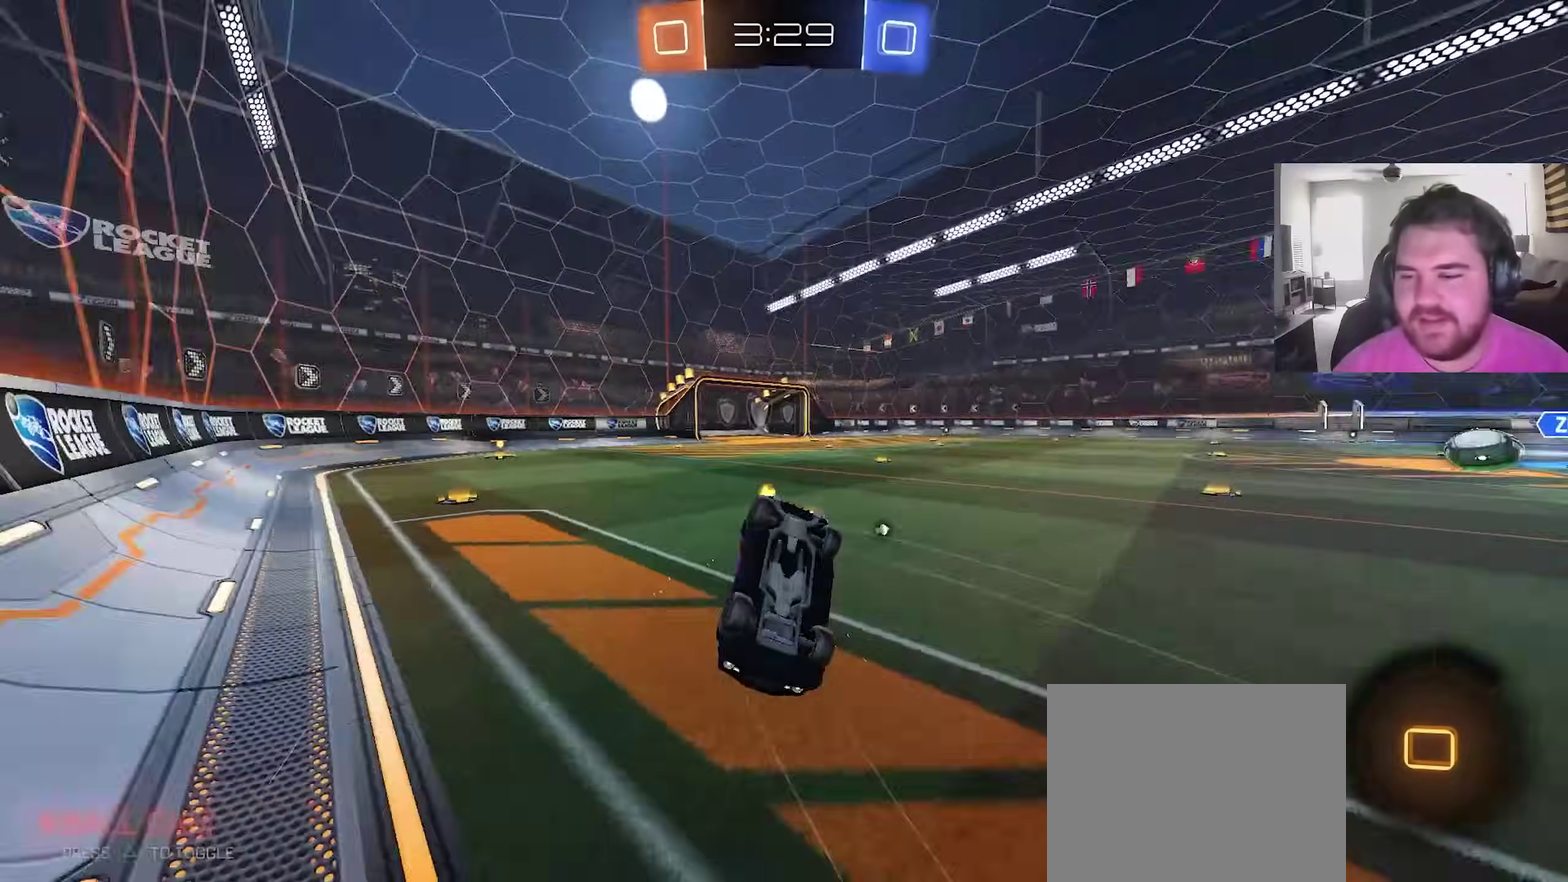
{"dt_ms": 400, "buttons": ["R2"], "left_stick": "center", "right_stick": "center", "events": []}
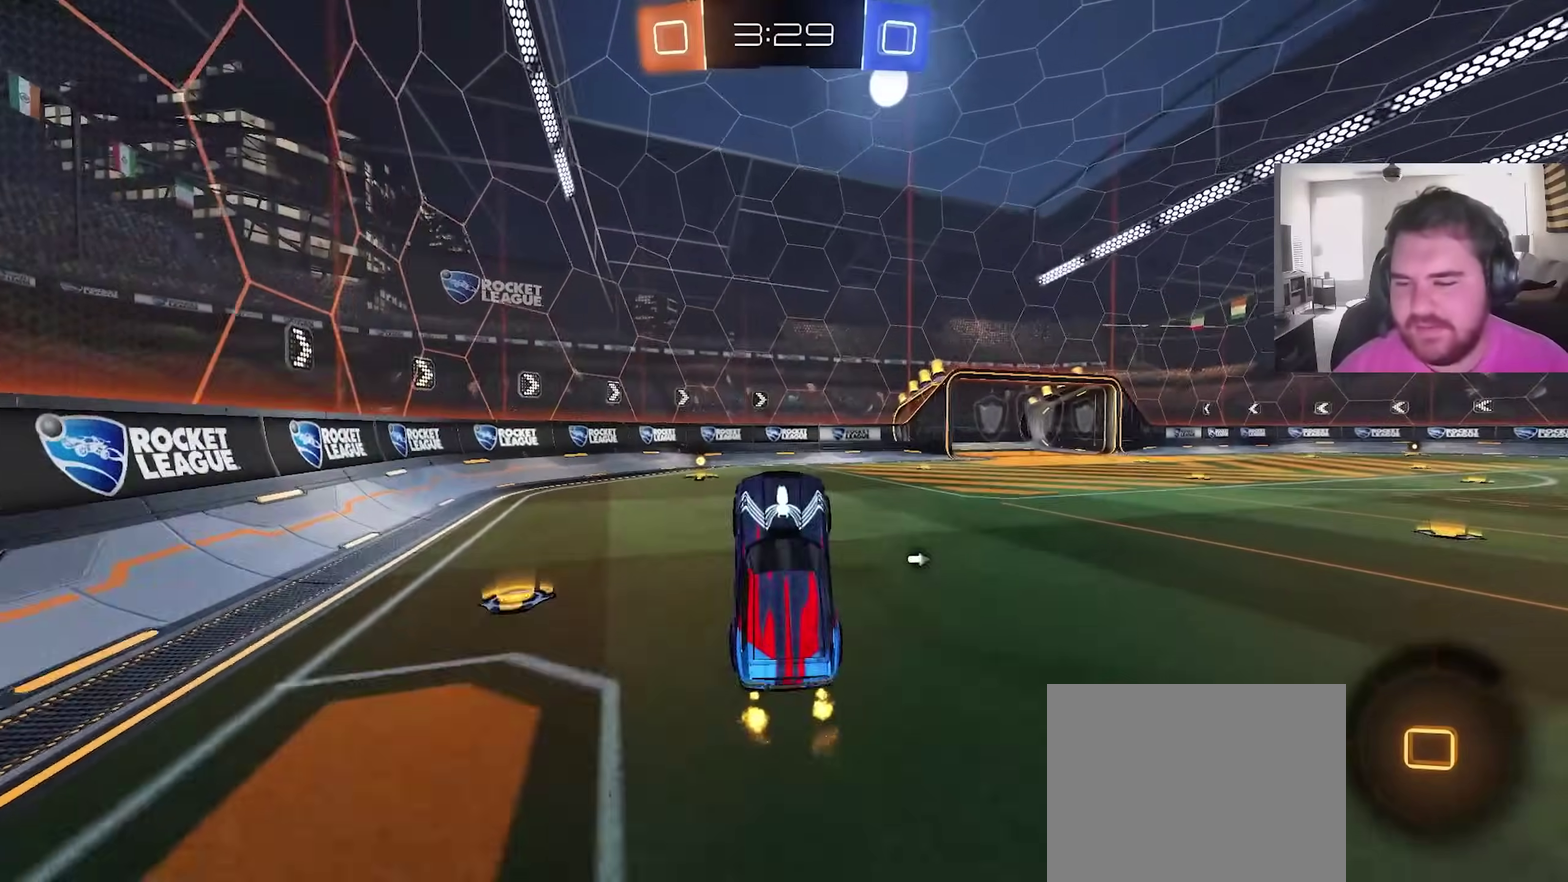
{"dt_ms": 500, "buttons": ["TRIANGLE", "R2"], "left_stick": "left", "right_stick": "center", "events": [[133, "SQUARE", "down"], [267, "SQUARE", "up"], [367, "left_stick", "up-left"], [433, "TRIANGLE", "down"], [500, "left_stick", "left"]]}
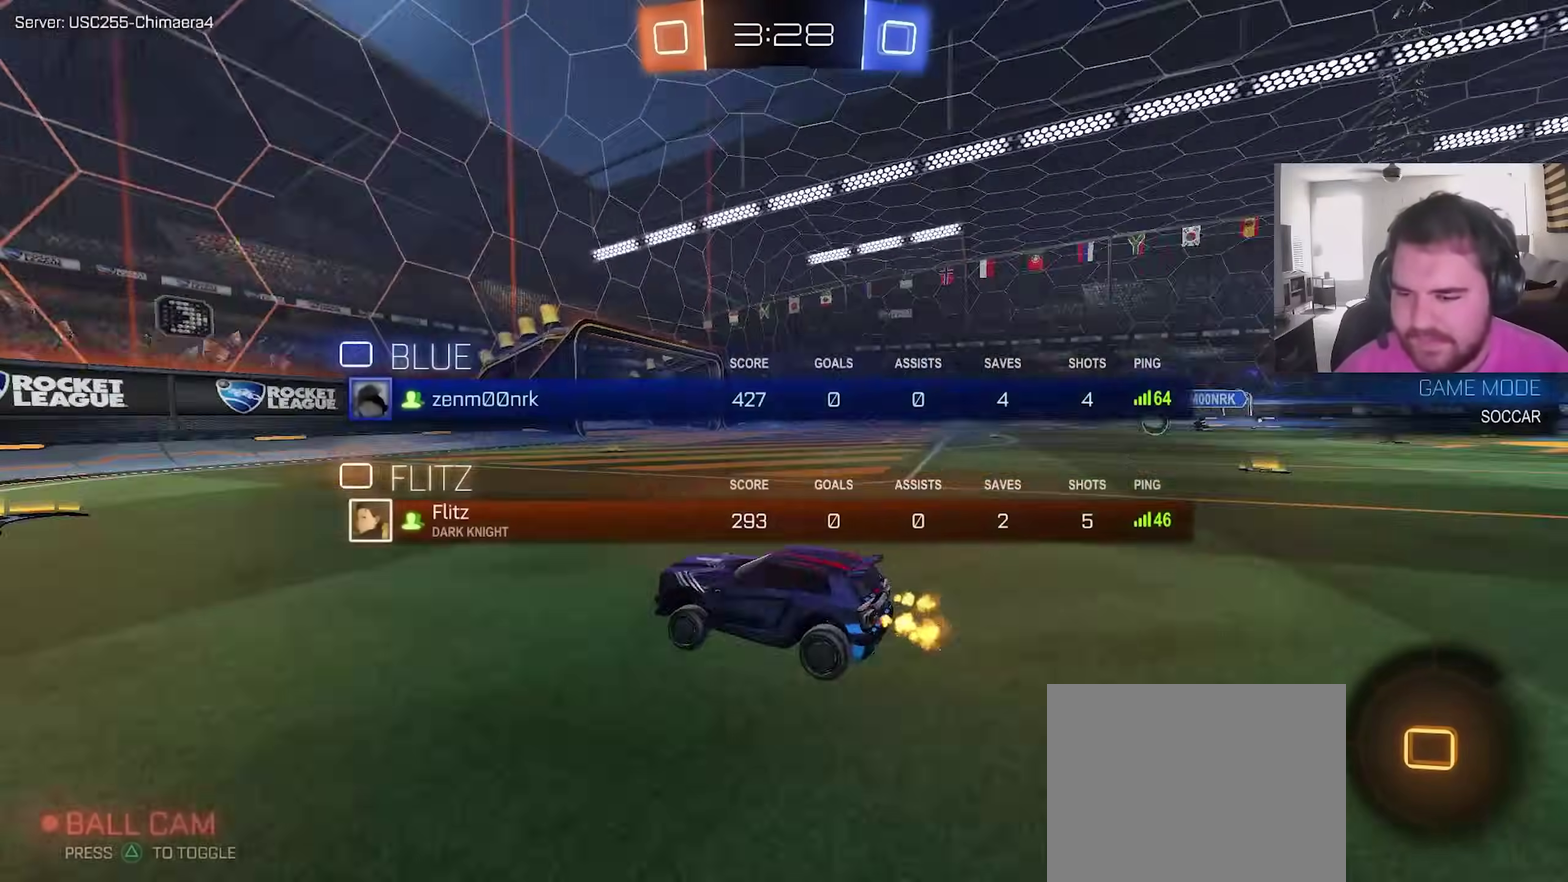
{"dt_ms": 300, "buttons": ["L1", "R2"], "left_stick": "right", "right_stick": "center", "events": [[83, "TRIANGLE", "up"], [150, "left_stick", "center"], [217, "left_stick", "right"], [283, "L1", "down"]]}
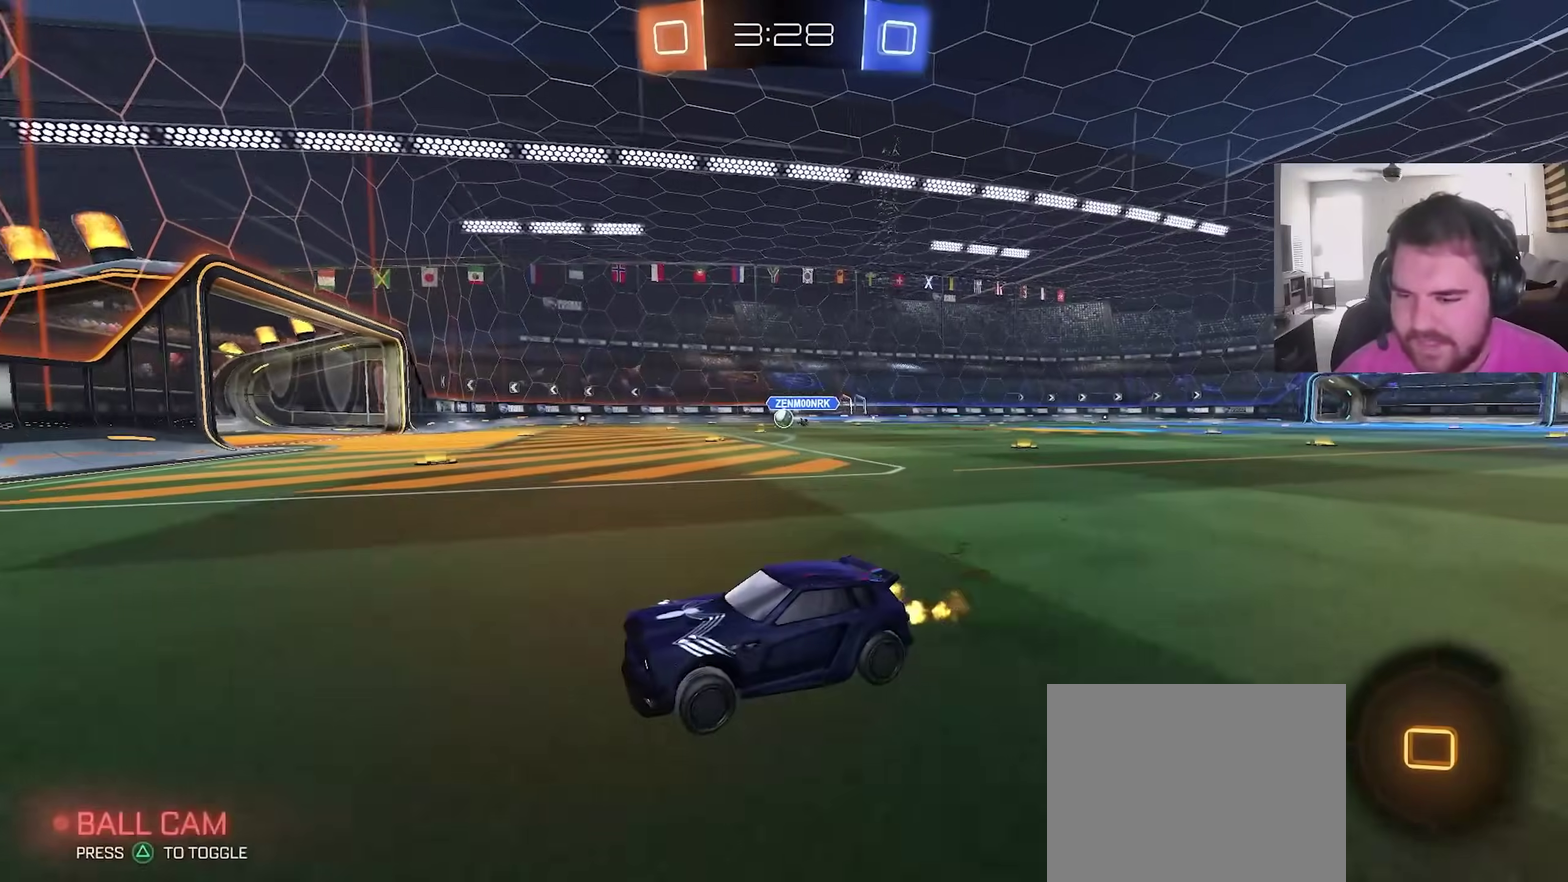
{"dt_ms": 700, "buttons": ["SQUARE", "R2"], "left_stick": "right", "right_stick": "center", "events": [[17, "left_stick", "up-right"], [133, "L1", "up"], [317, "left_stick", "center"], [517, "left_stick", "right"], [650, "SQUARE", "down"]]}
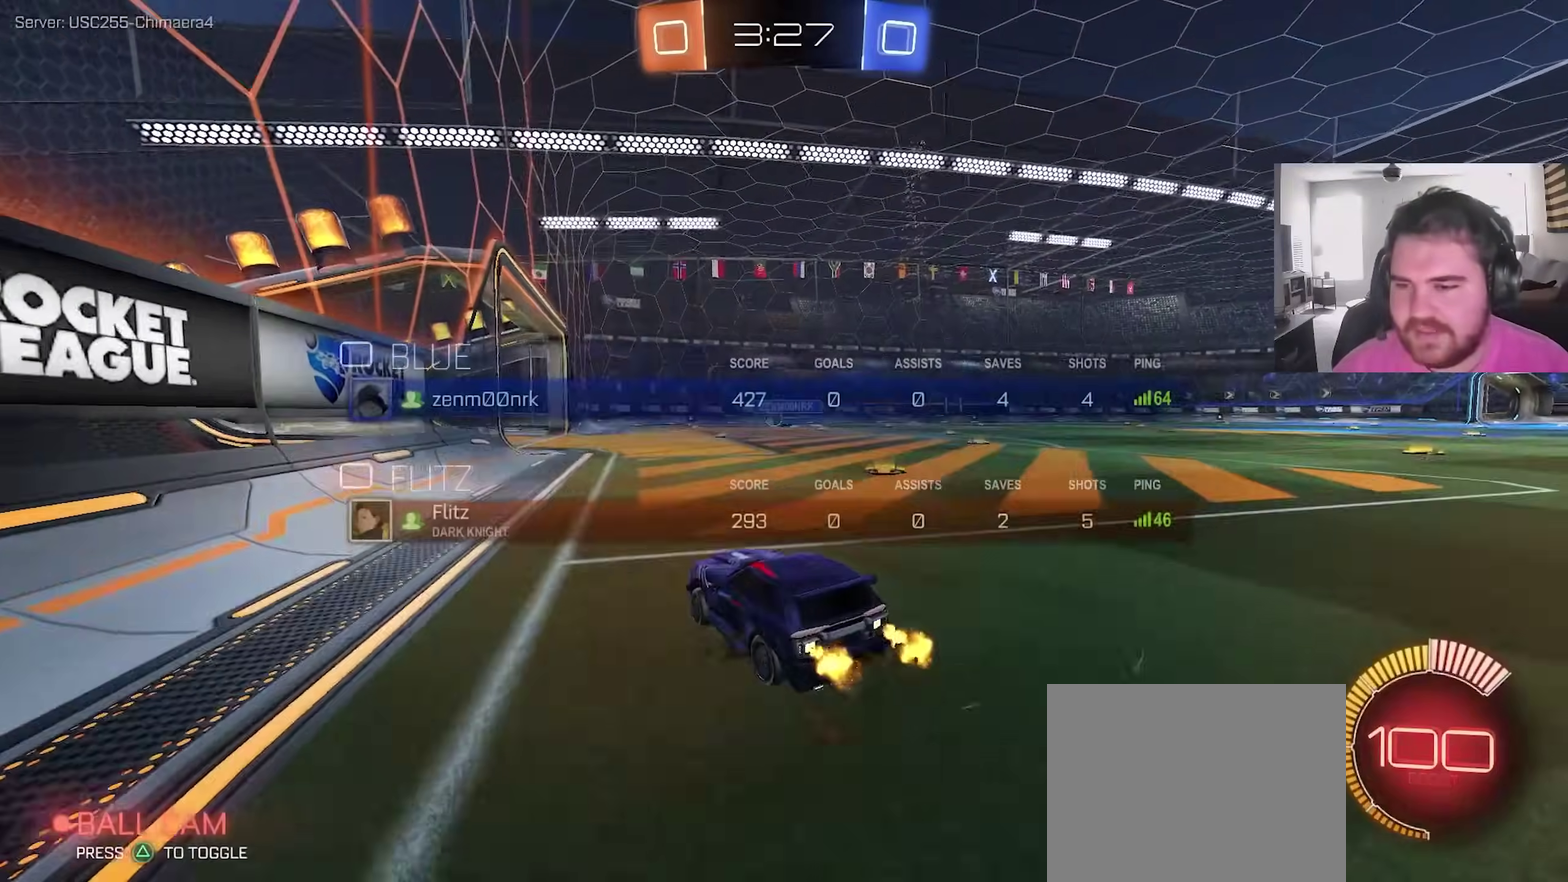
{"dt_ms": 500, "buttons": ["R2"], "left_stick": "left", "right_stick": "center", "events": [[67, "left_stick", "center"], [100, "SQUARE", "up"], [250, "left_stick", "right"], [400, "left_stick", "center"], [500, "left_stick", "left"]]}
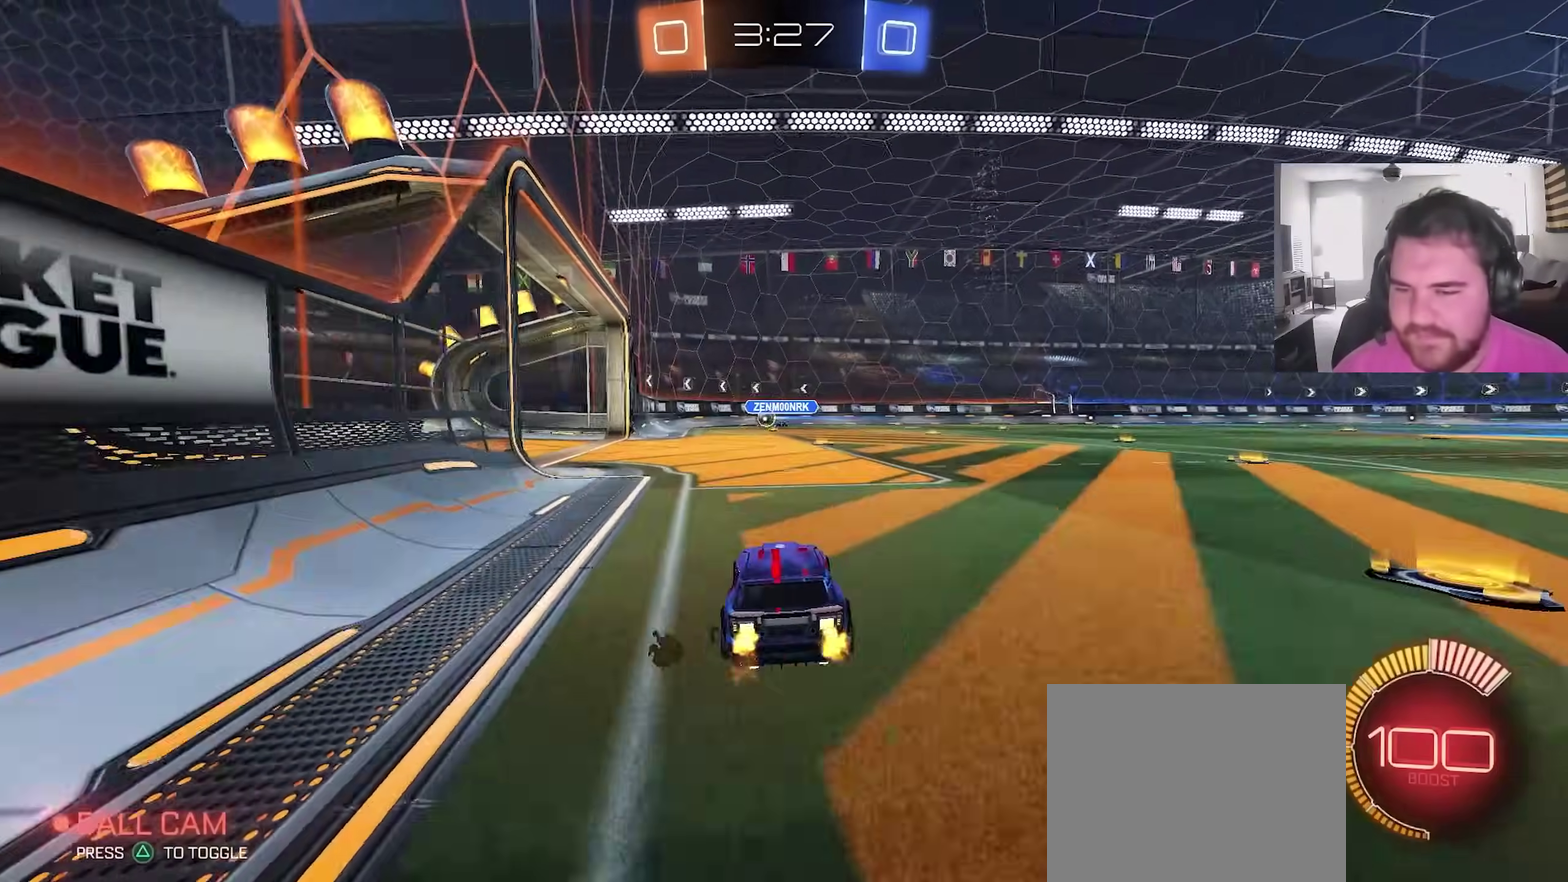
{"dt_ms": 500, "buttons": ["R2"], "left_stick": "left", "right_stick": "center", "events": [[133, "left_stick", "center"], [350, "left_stick", "left"]]}